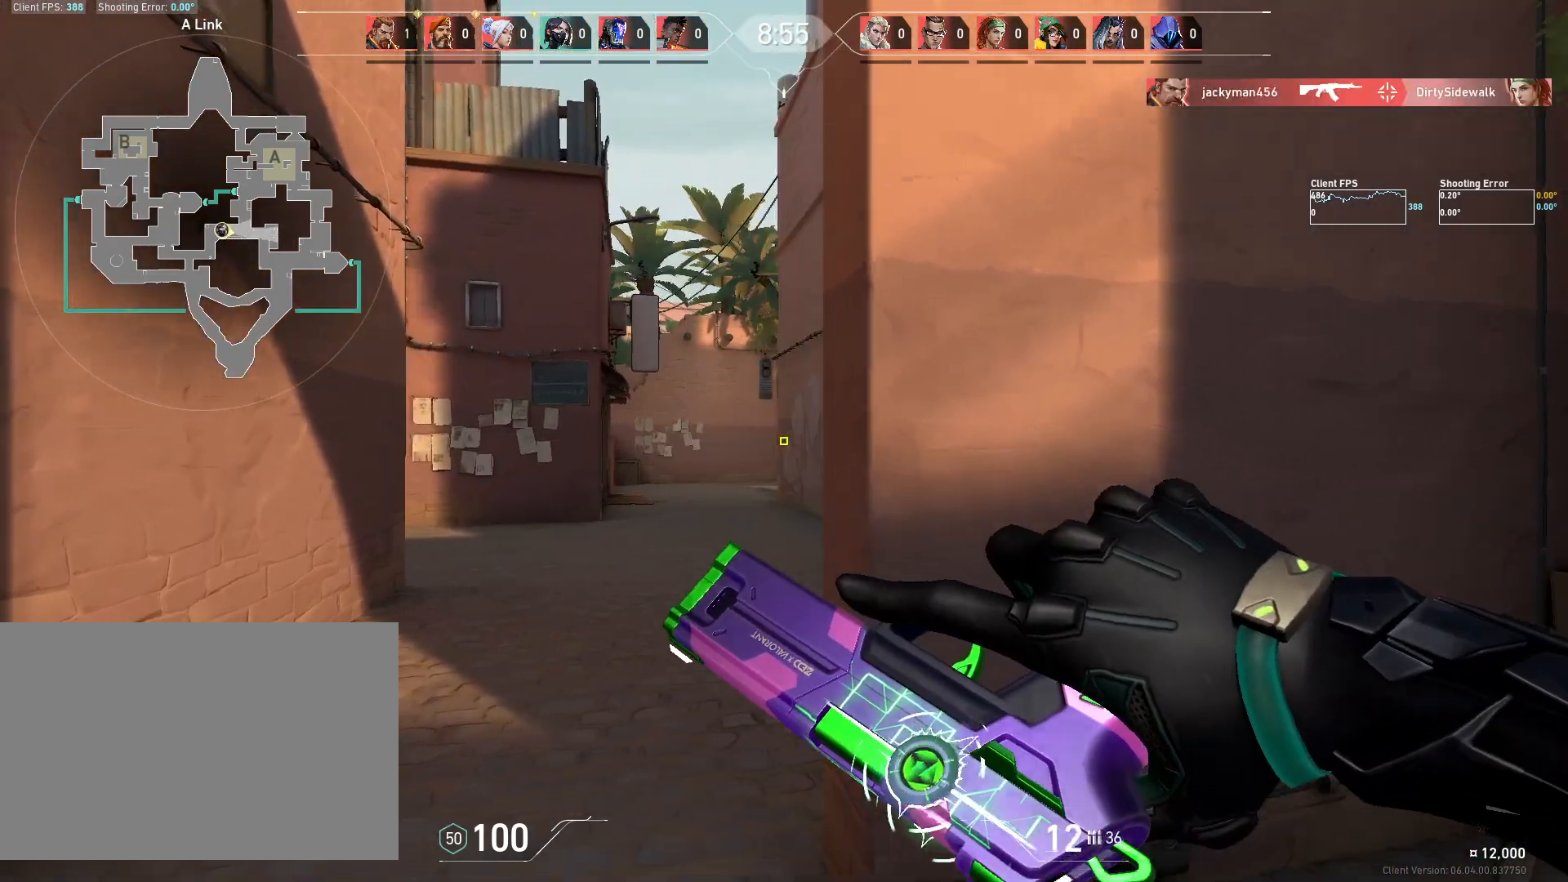
Gameplay with keyboard and mouse; each line is a JSON object with the keys and mouse buttons held at the frame after it. "events" lists presses ("down") and releases ("up") of "4", "a", "c", "ctrl", "d", "e", "q", "r", "s", "shift", "space", "w", "x", "z", "mouse_left", "mouse_wheel", "mouse_right", "mouse_mb4" and "mouse_mb5" between this image and that frame as [ms after this image, input, new state], when the widget could be followed in between. "mouse_left", "mouse_wheel", "mouse_right", "mouse_mb4", "mouse_mb5" = the "left", "wheel", "right", "mb4", "mb5" buttons of the "mouse" list. No other keys are recorded. "wheel" means that the mouse wheel is clicked or scrolled. Mouse movement is not recorded.
{"keys": ["w"], "mouse": [], "events": [[150, "d", "up"], [150, "w", "down"], [167, "a", "down"], [300, "a", "up"]]}
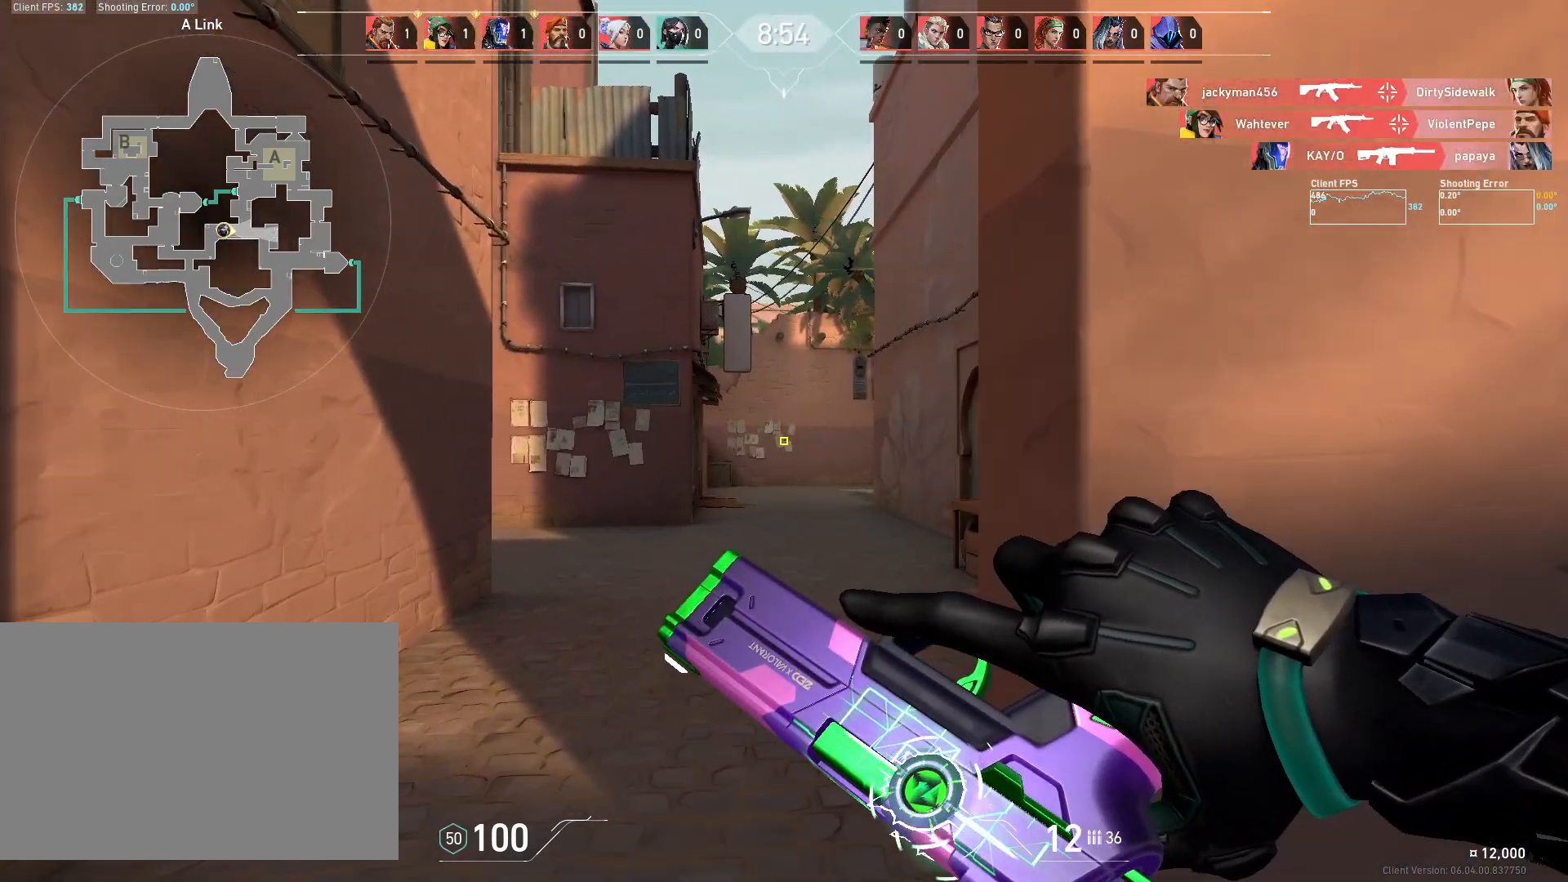
{"keys": ["d", "w"], "mouse": [], "events": [[233, "d", "down"]]}
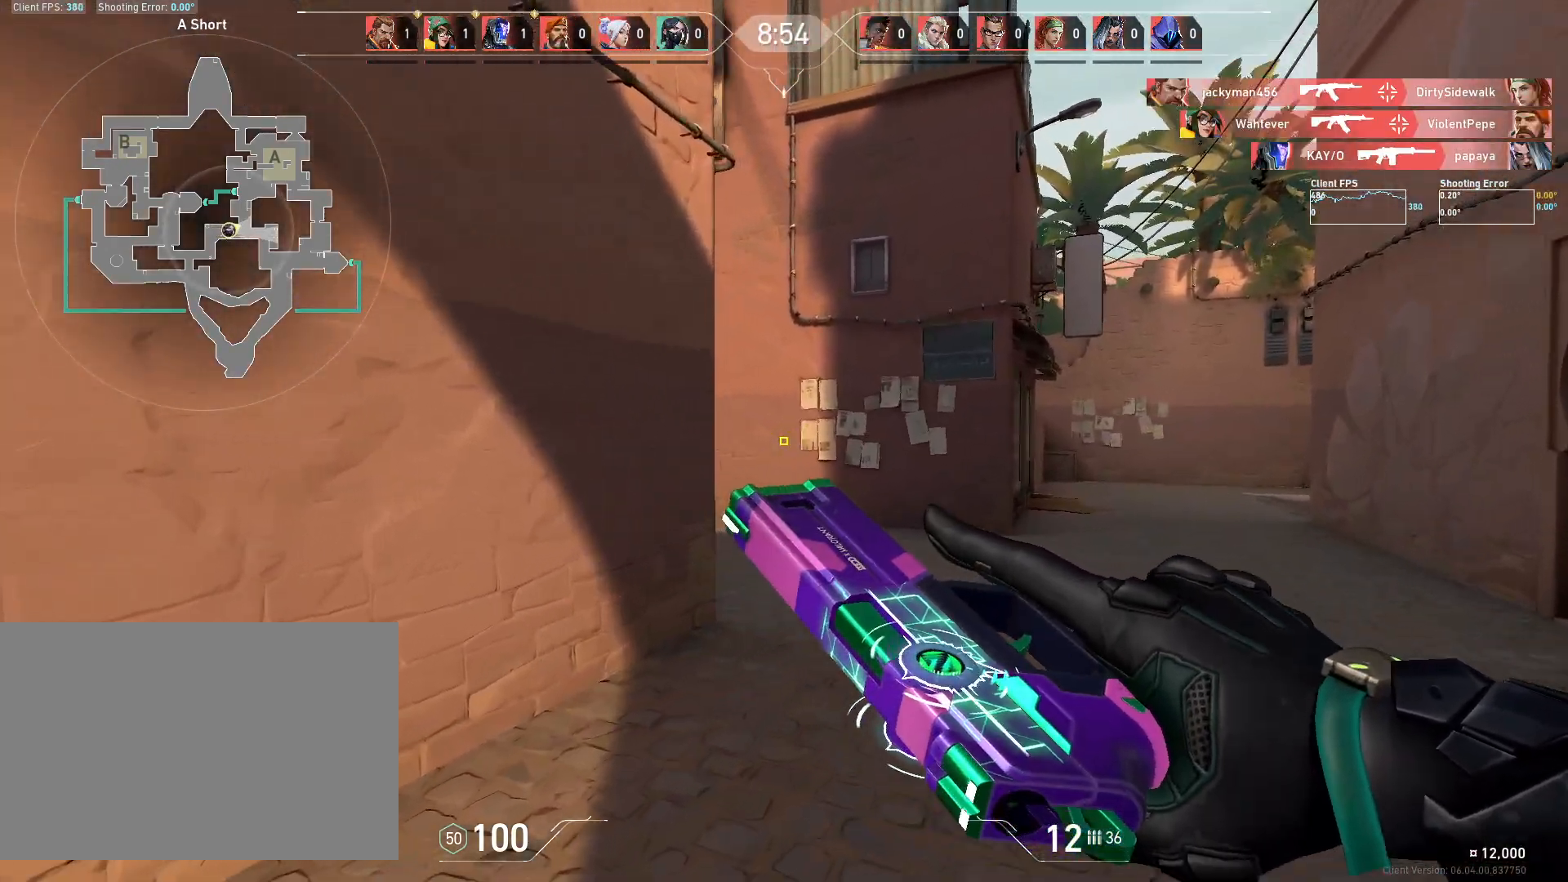
{"keys": ["d"], "mouse": [], "events": [[250, "d", "up"], [467, "d", "down"], [500, "w", "up"]]}
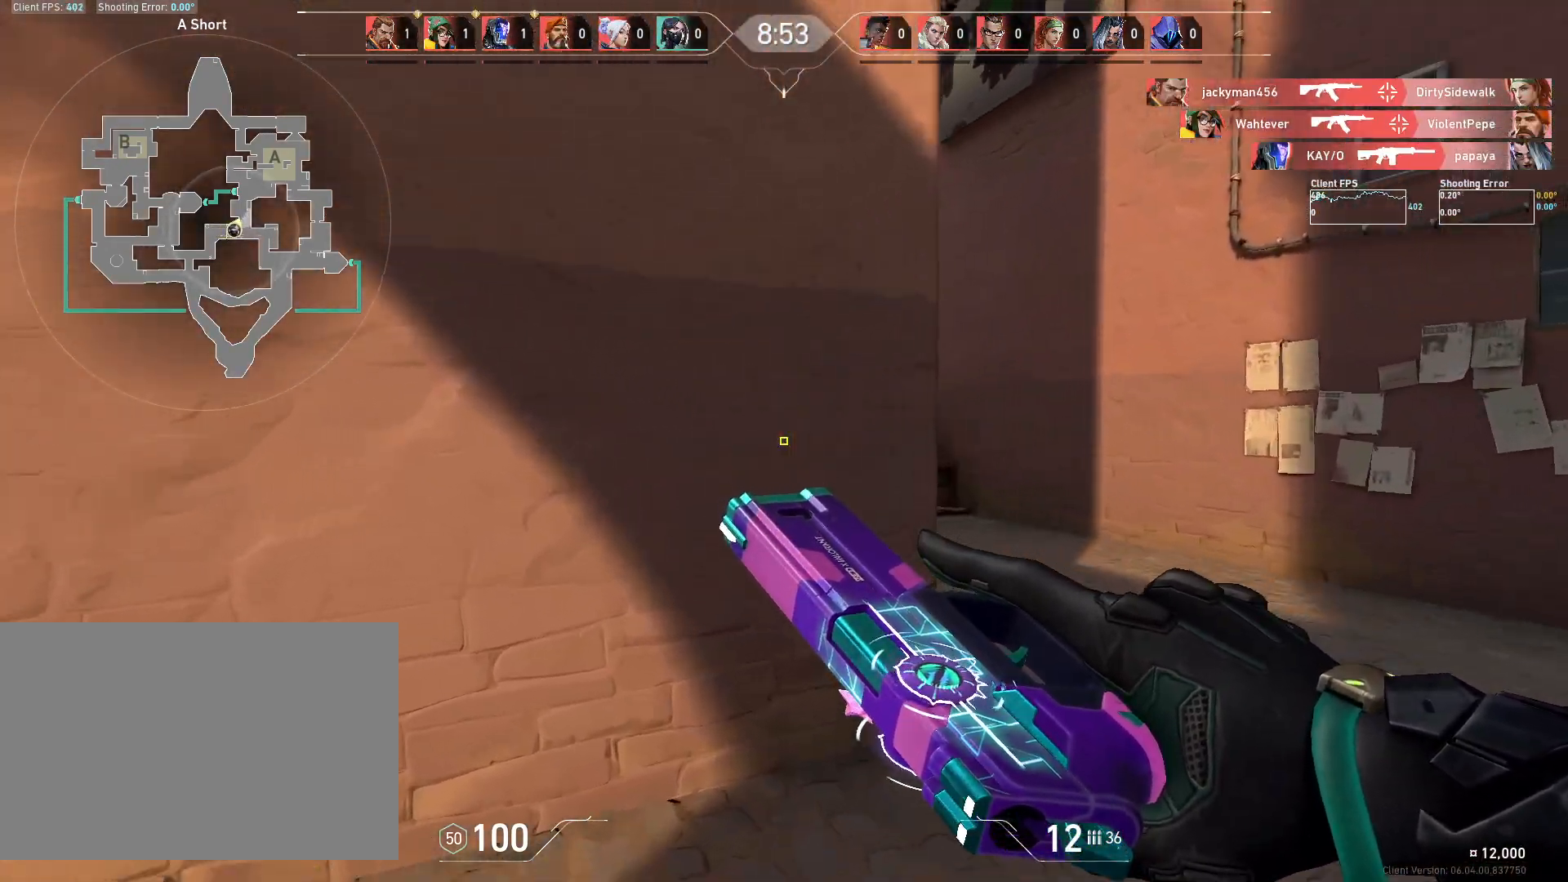
{"keys": ["a"], "mouse": [], "events": [[333, "a", "down"], [333, "d", "up"]]}
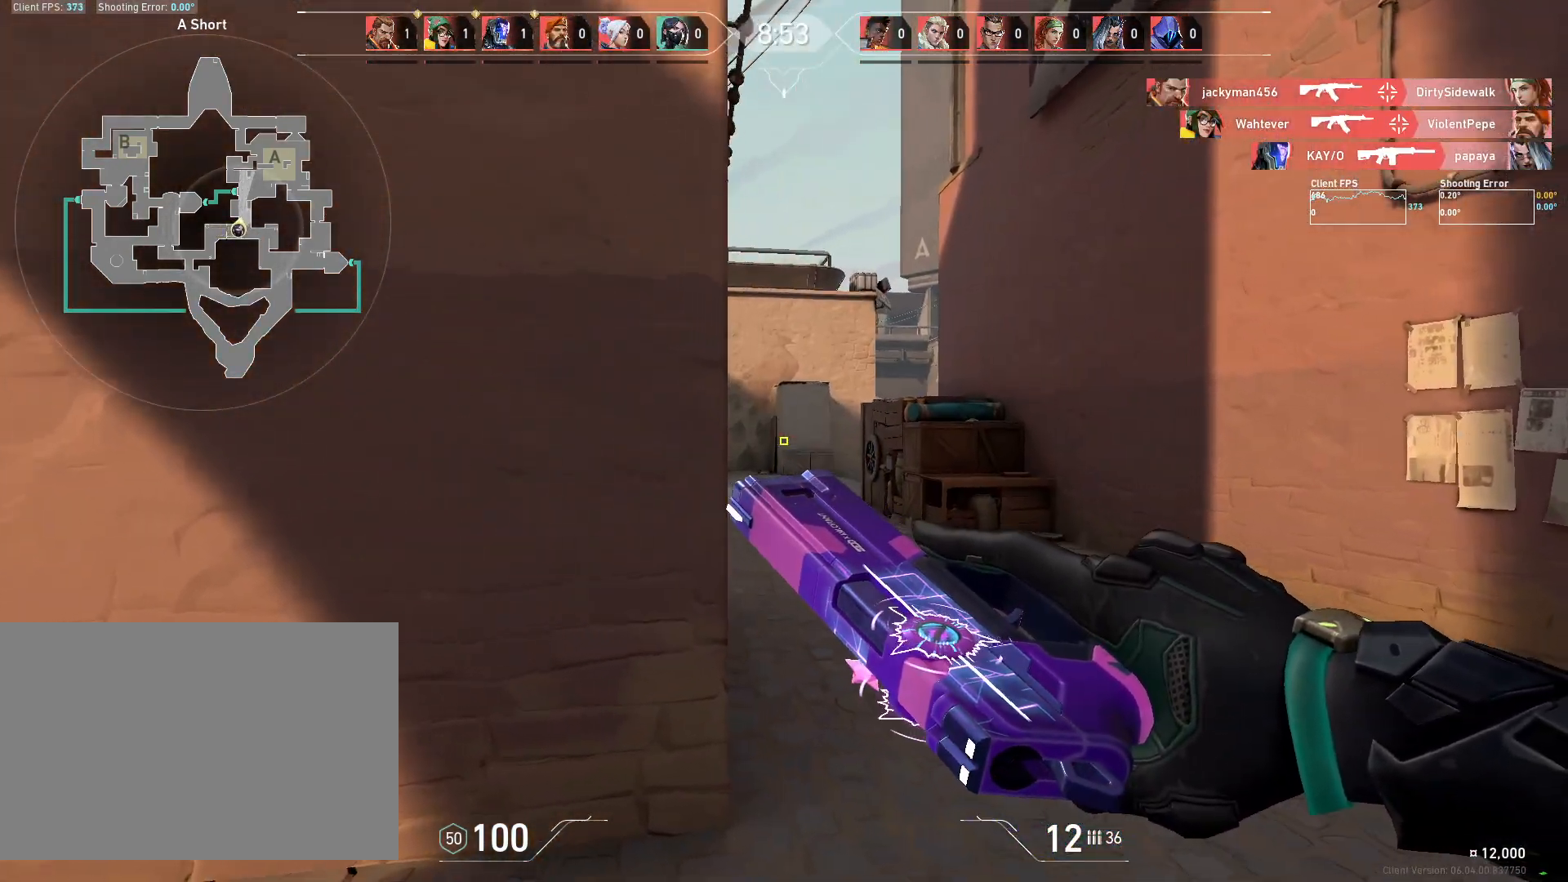
{"keys": ["a", "d"], "mouse": [], "events": [[83, "d", "down"], [100, "a", "up"], [450, "a", "down"]]}
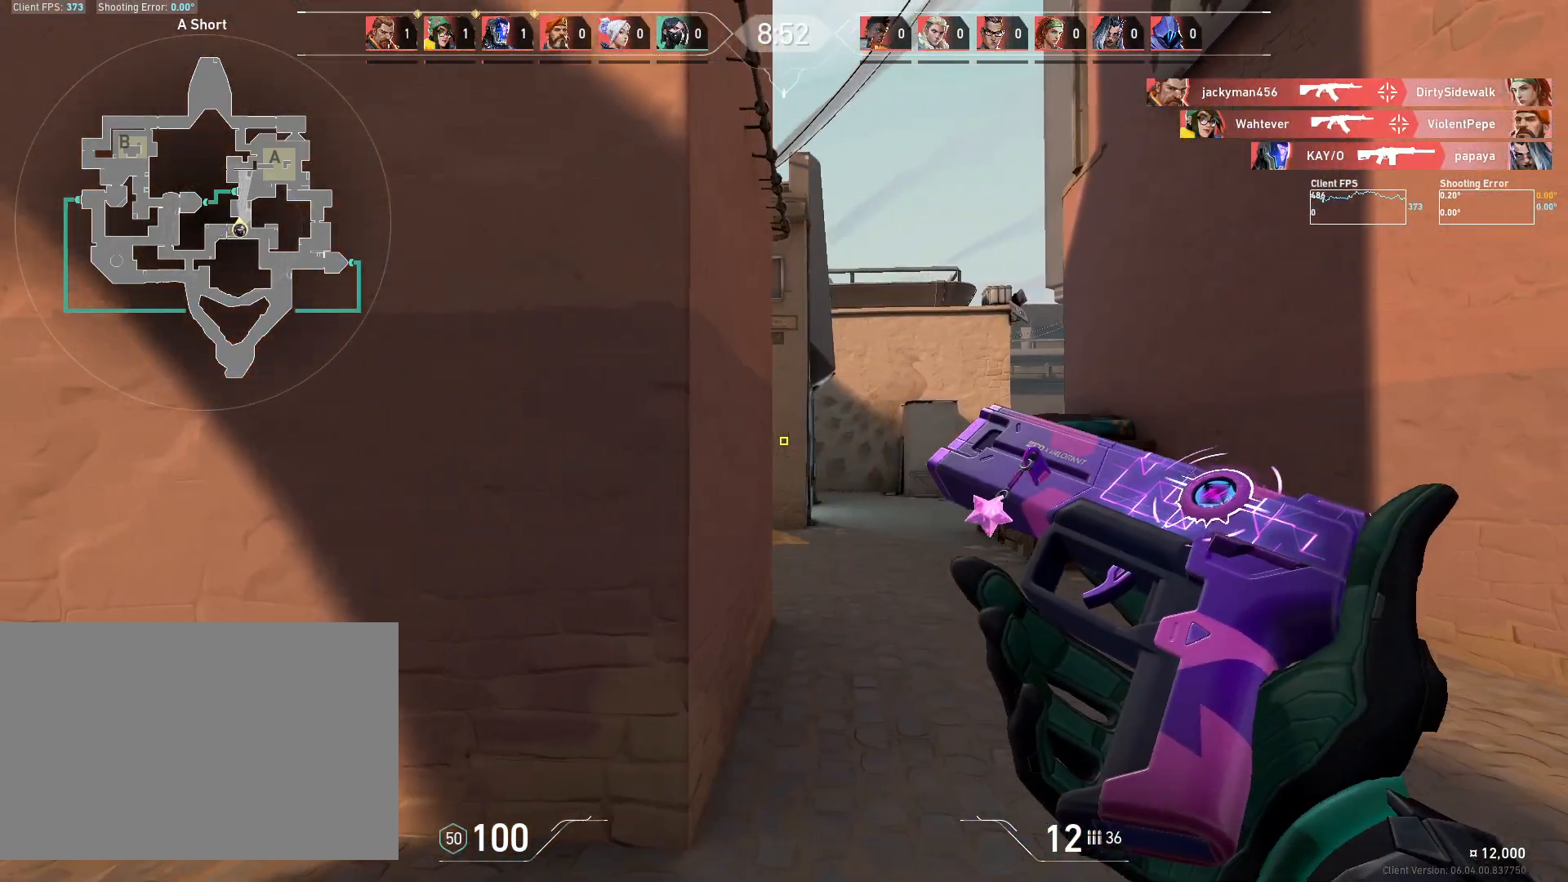
{"keys": ["d", "w"], "mouse": [], "events": [[33, "d", "up"], [100, "mouse_mb4", "down"], [167, "w", "down"], [217, "mouse_mb4", "up"], [250, "a", "up"], [350, "d", "down"]]}
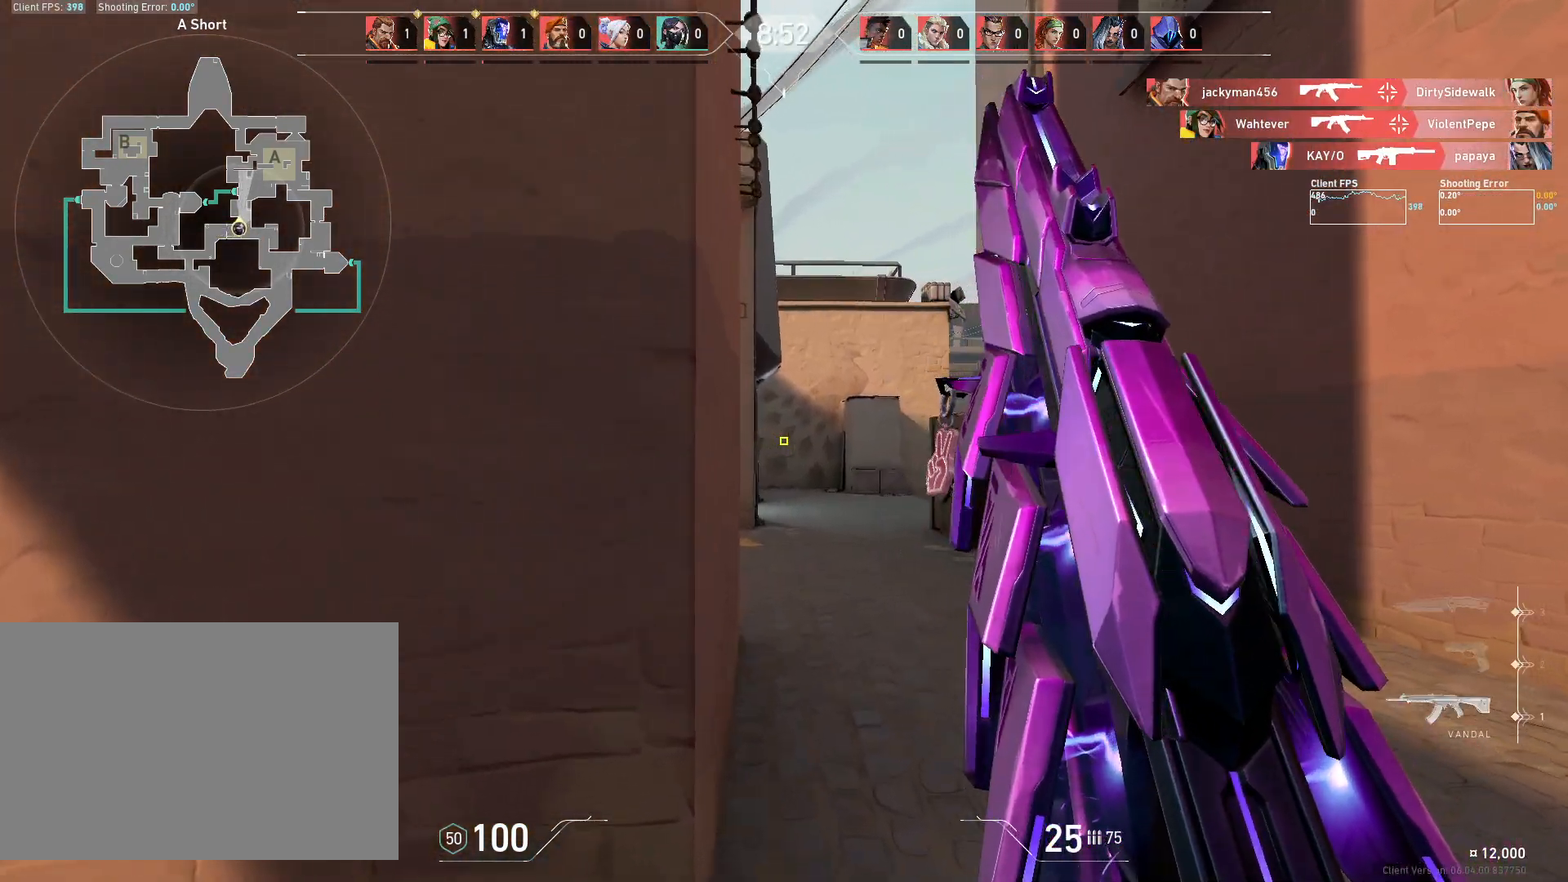
{"keys": ["w"], "mouse": [], "events": [[17, "d", "up"]]}
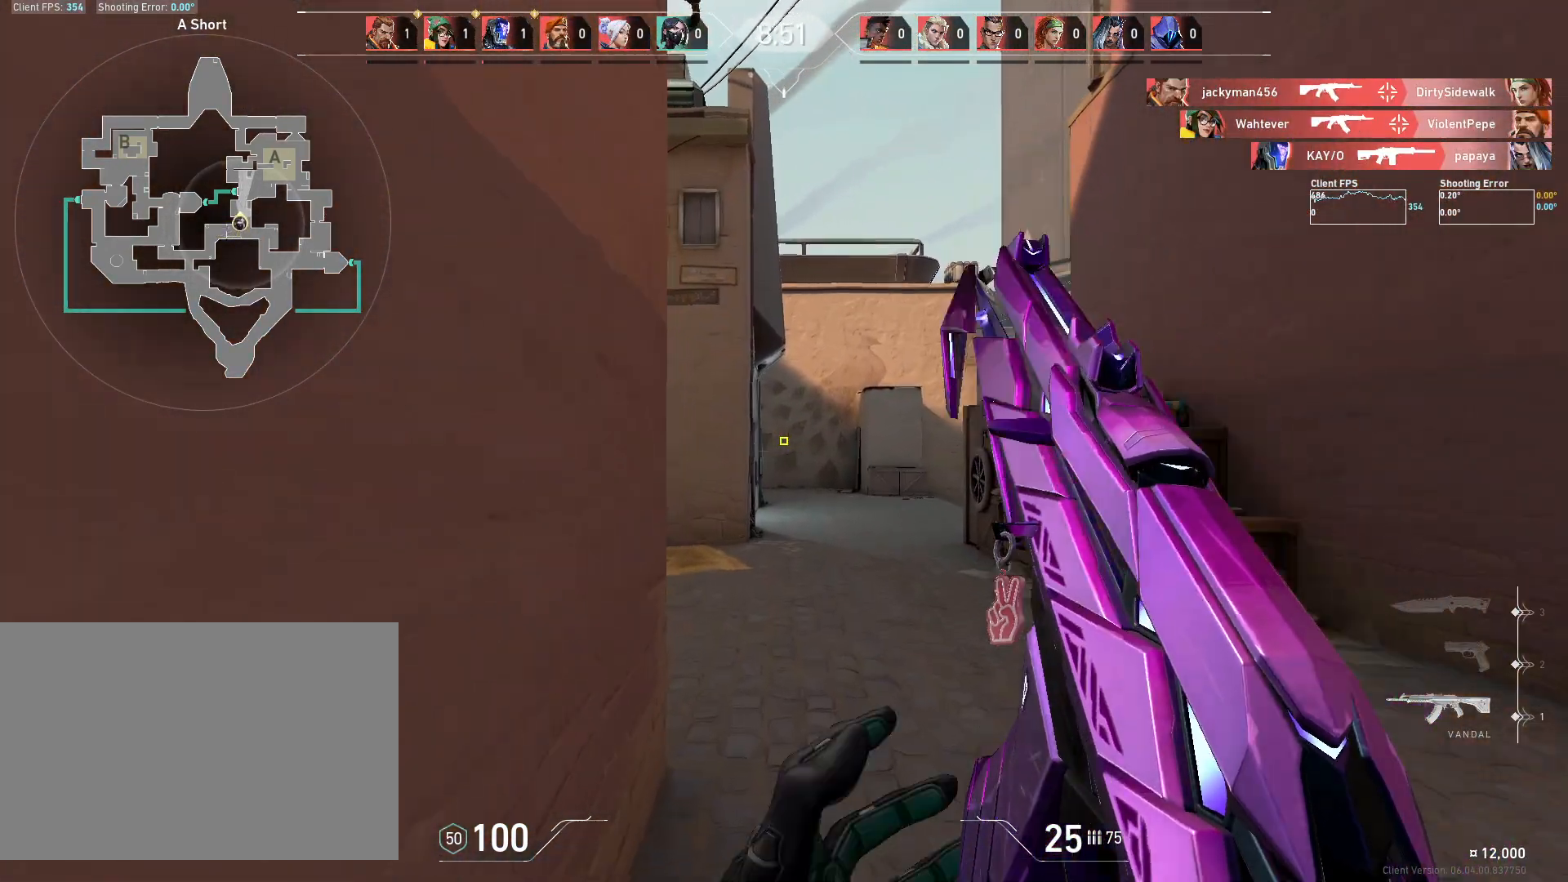
{"keys": ["a", "w"], "mouse": [], "events": [[367, "a", "down"]]}
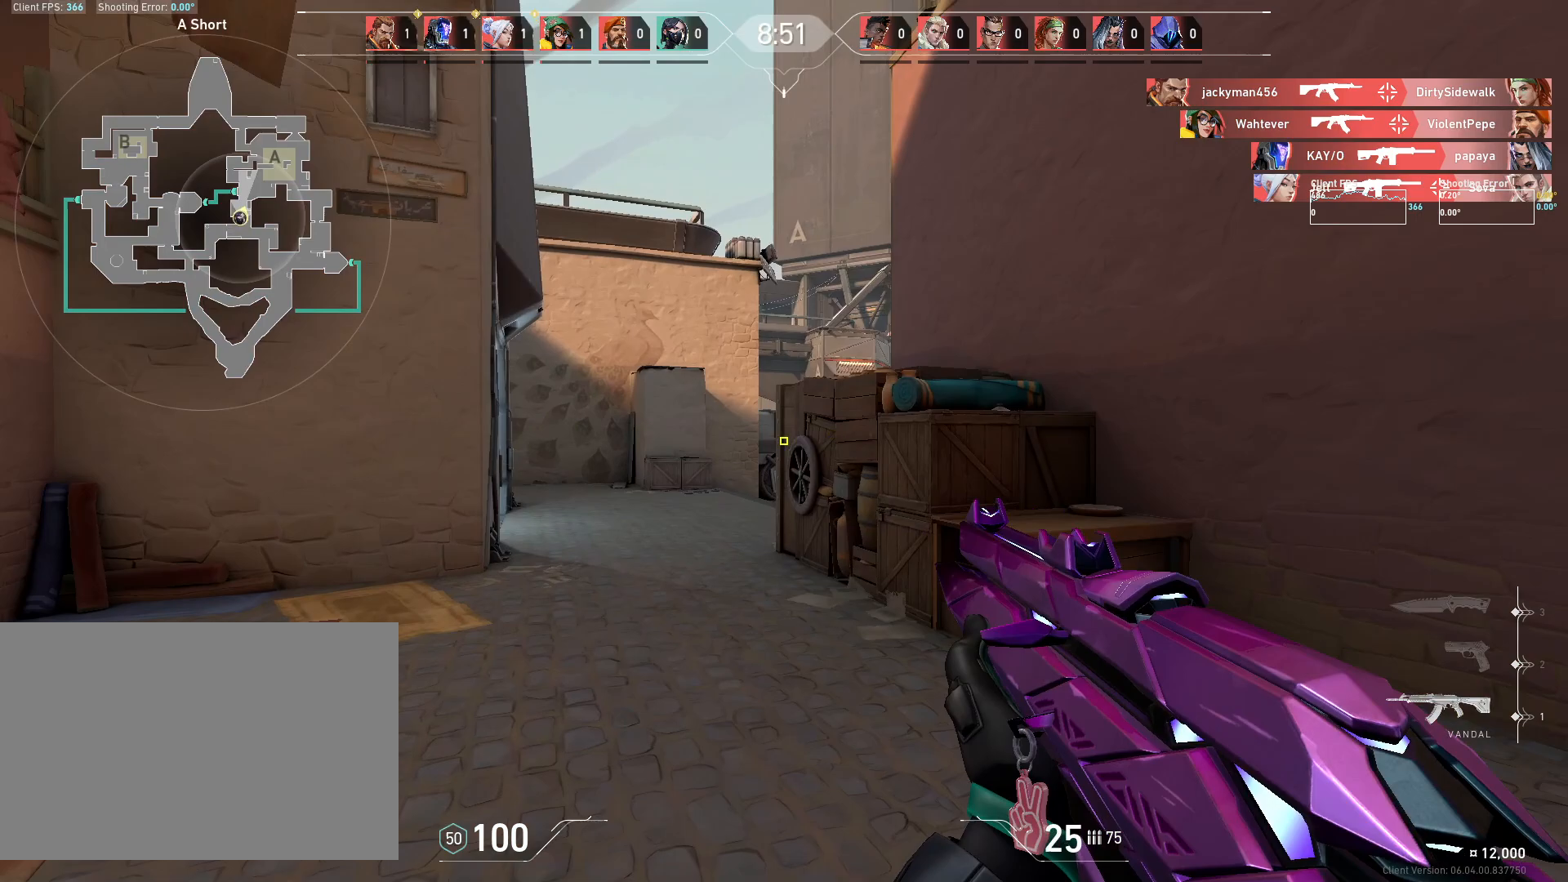
{"keys": ["a"], "mouse": [], "events": [[117, "w", "up"]]}
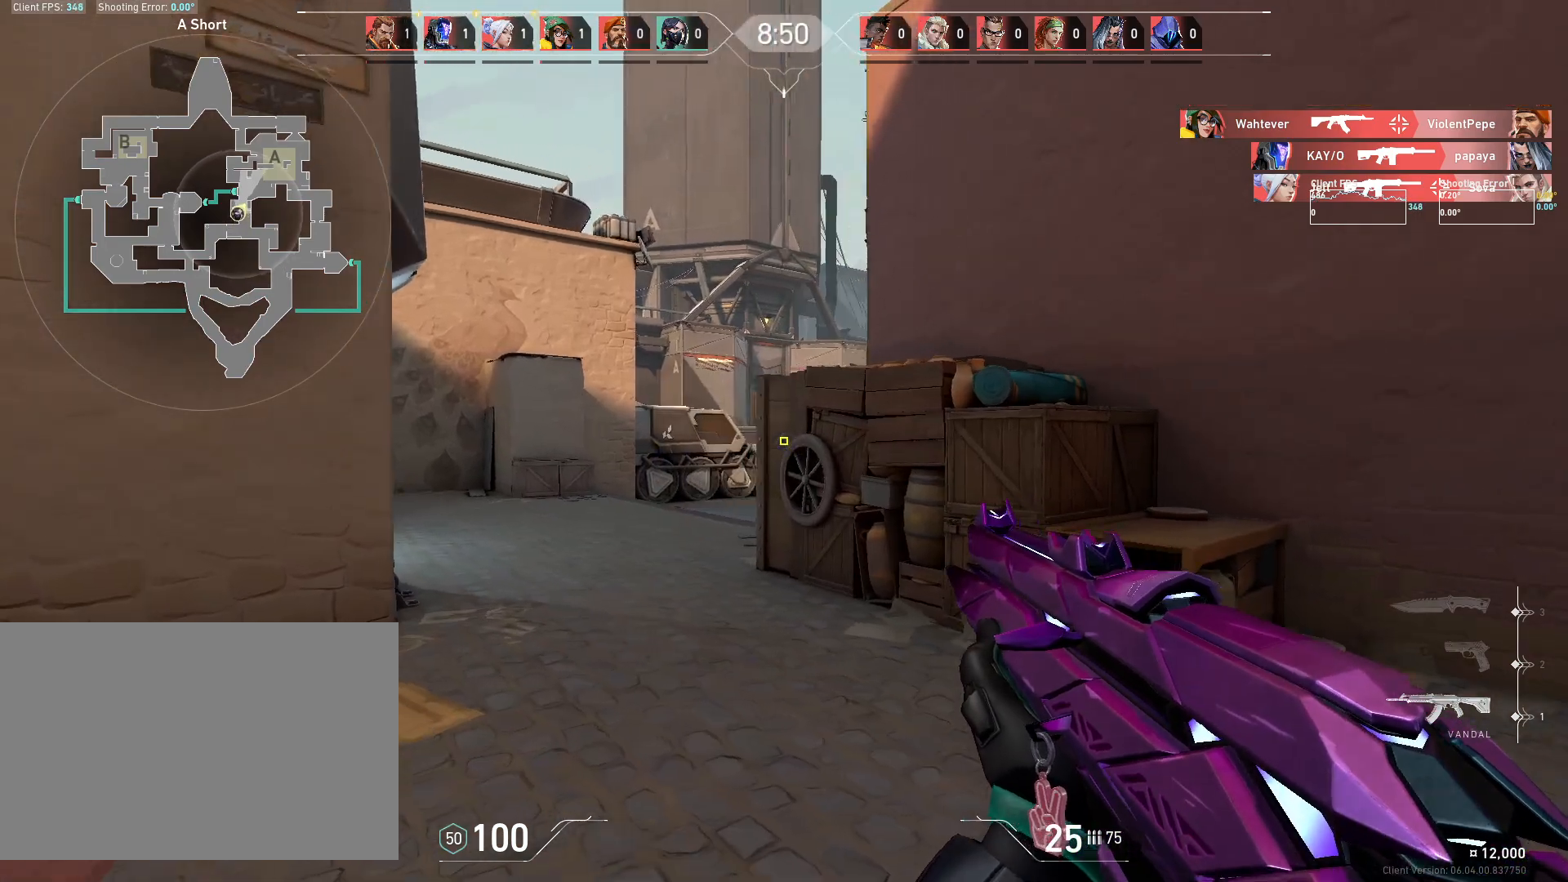
{"keys": [], "mouse": [], "events": [[117, "a", "up"], [133, "mouse_right", "down"], [150, "d", "down"], [267, "a", "down"], [267, "d", "up"], [267, "mouse_right", "up"], [500, "a", "up"]]}
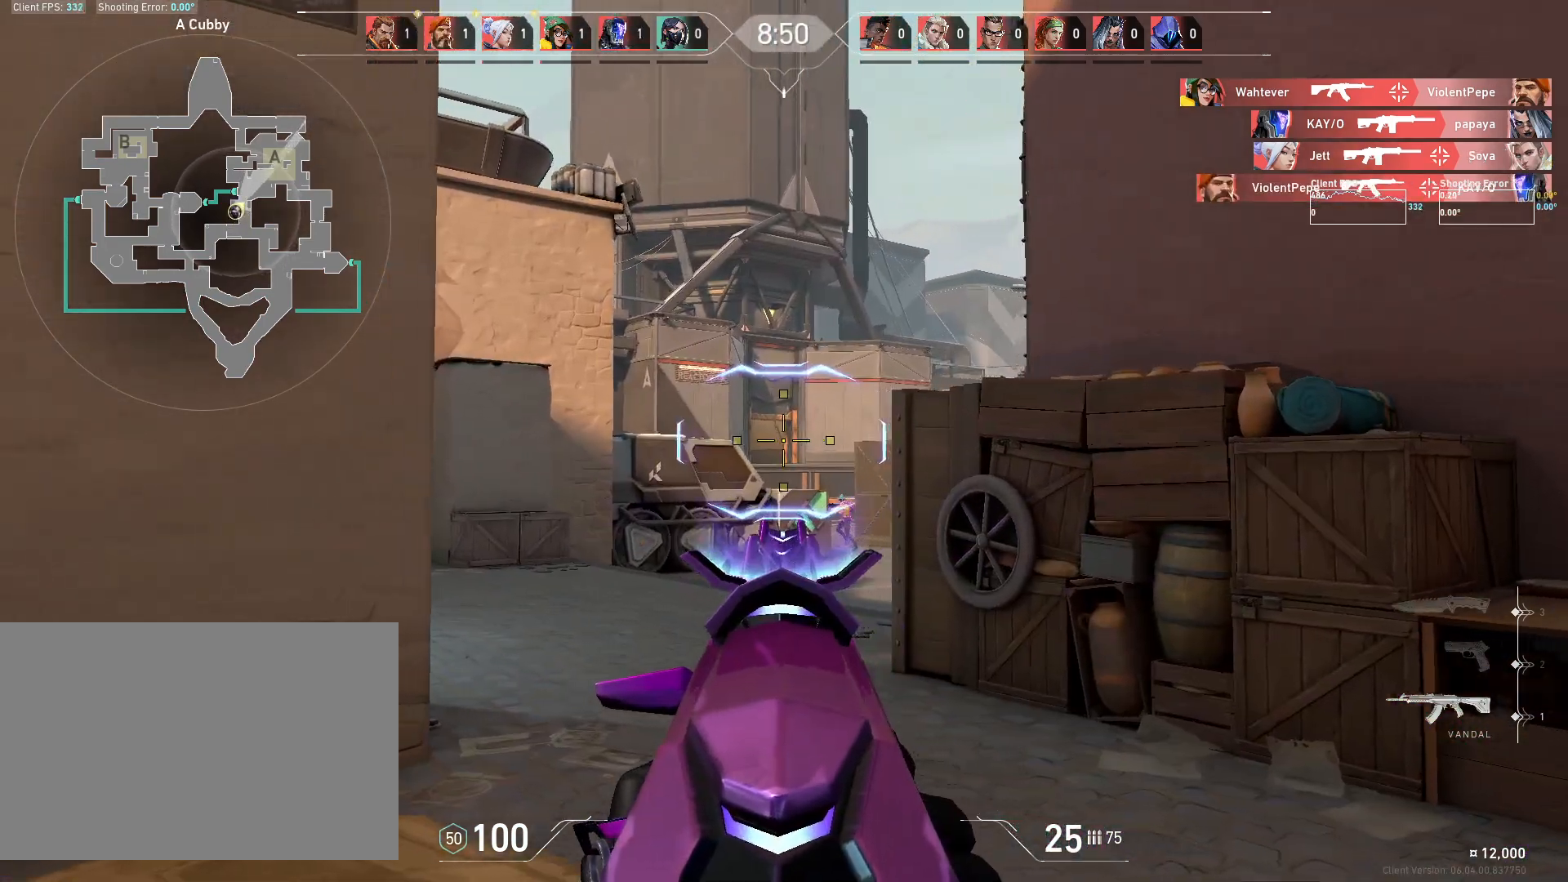
{"keys": ["d"], "mouse": [], "events": [[17, "d", "down"], [117, "a", "down"], [133, "d", "up"], [367, "a", "up"], [450, "d", "down"]]}
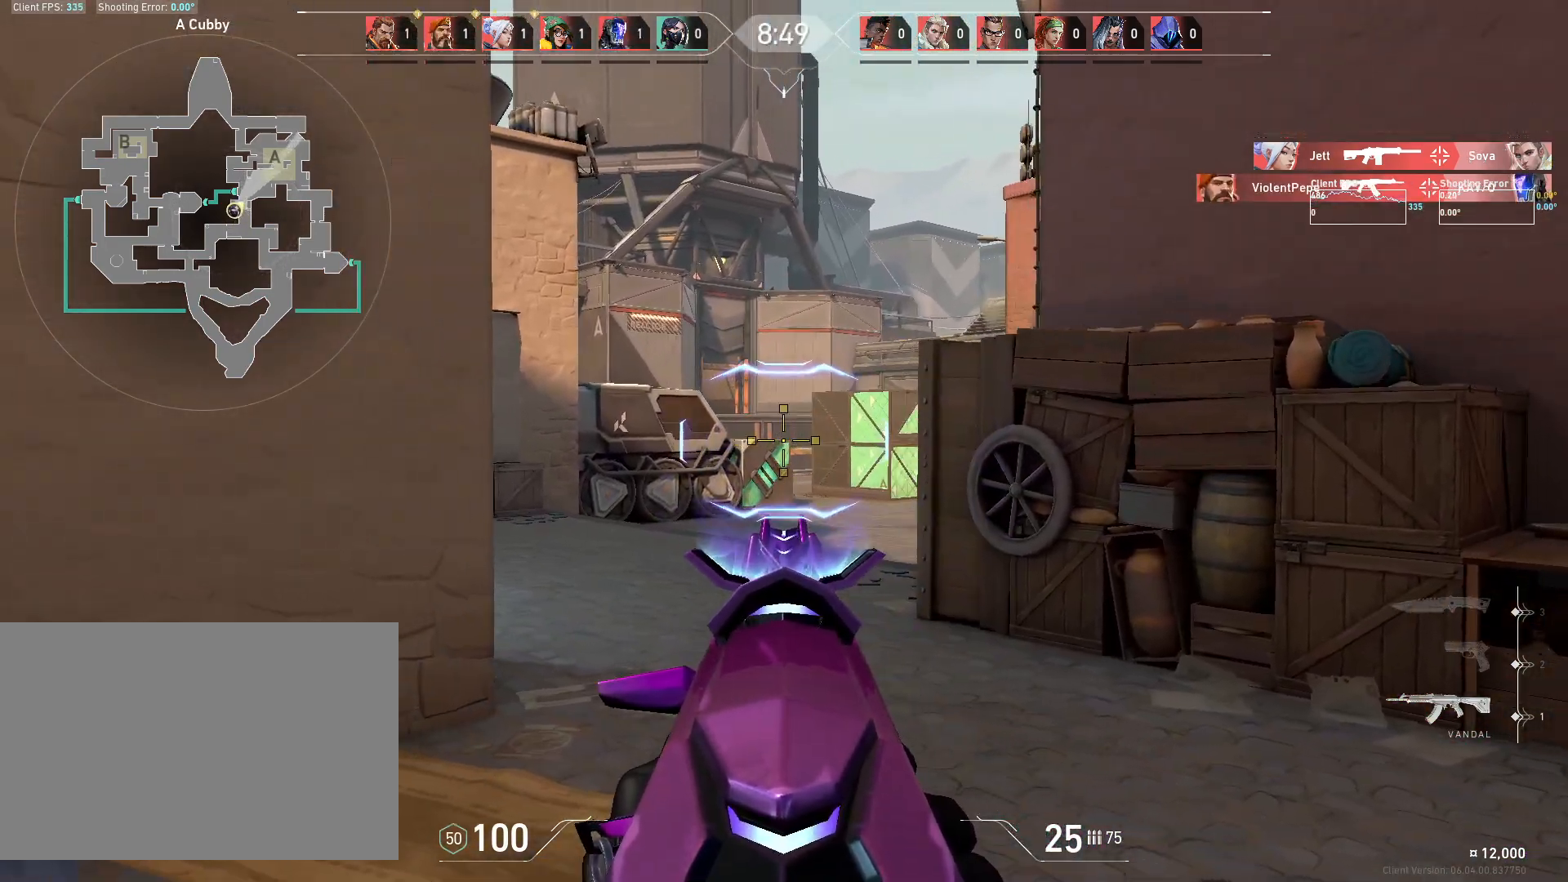
{"keys": ["a"], "mouse": [], "events": [[100, "a", "down"], [100, "d", "up"], [300, "a", "up"], [317, "d", "down"], [433, "a", "down"], [467, "d", "up"]]}
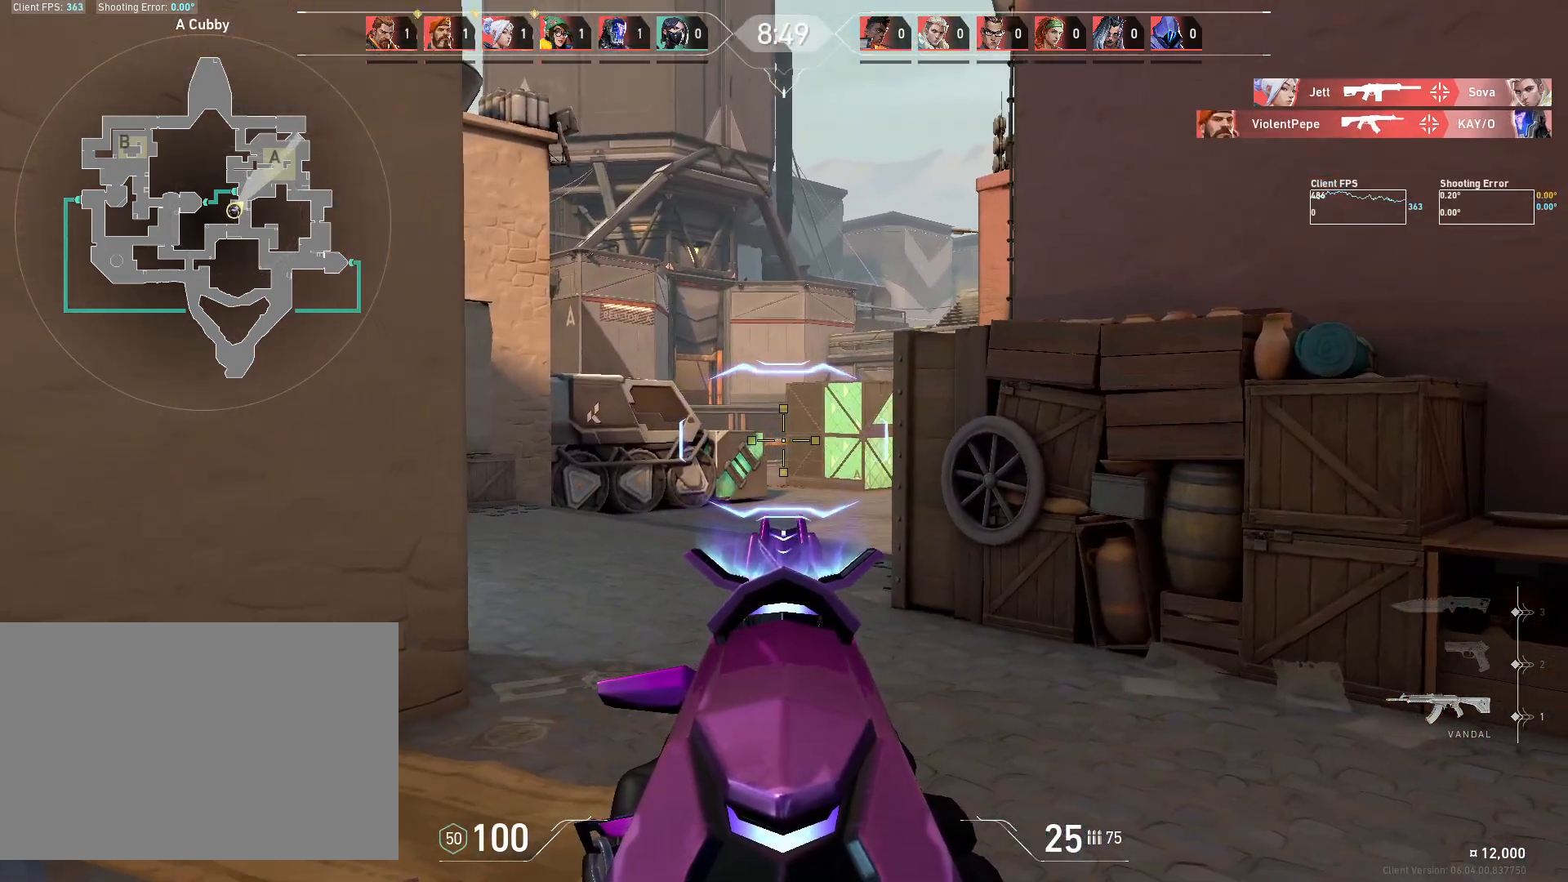
{"keys": ["a"], "mouse": ["right"], "events": [[300, "a", "up"], [300, "d", "down"], [483, "d", "up"], [483, "mouse_right", "down"], [500, "a", "down"]]}
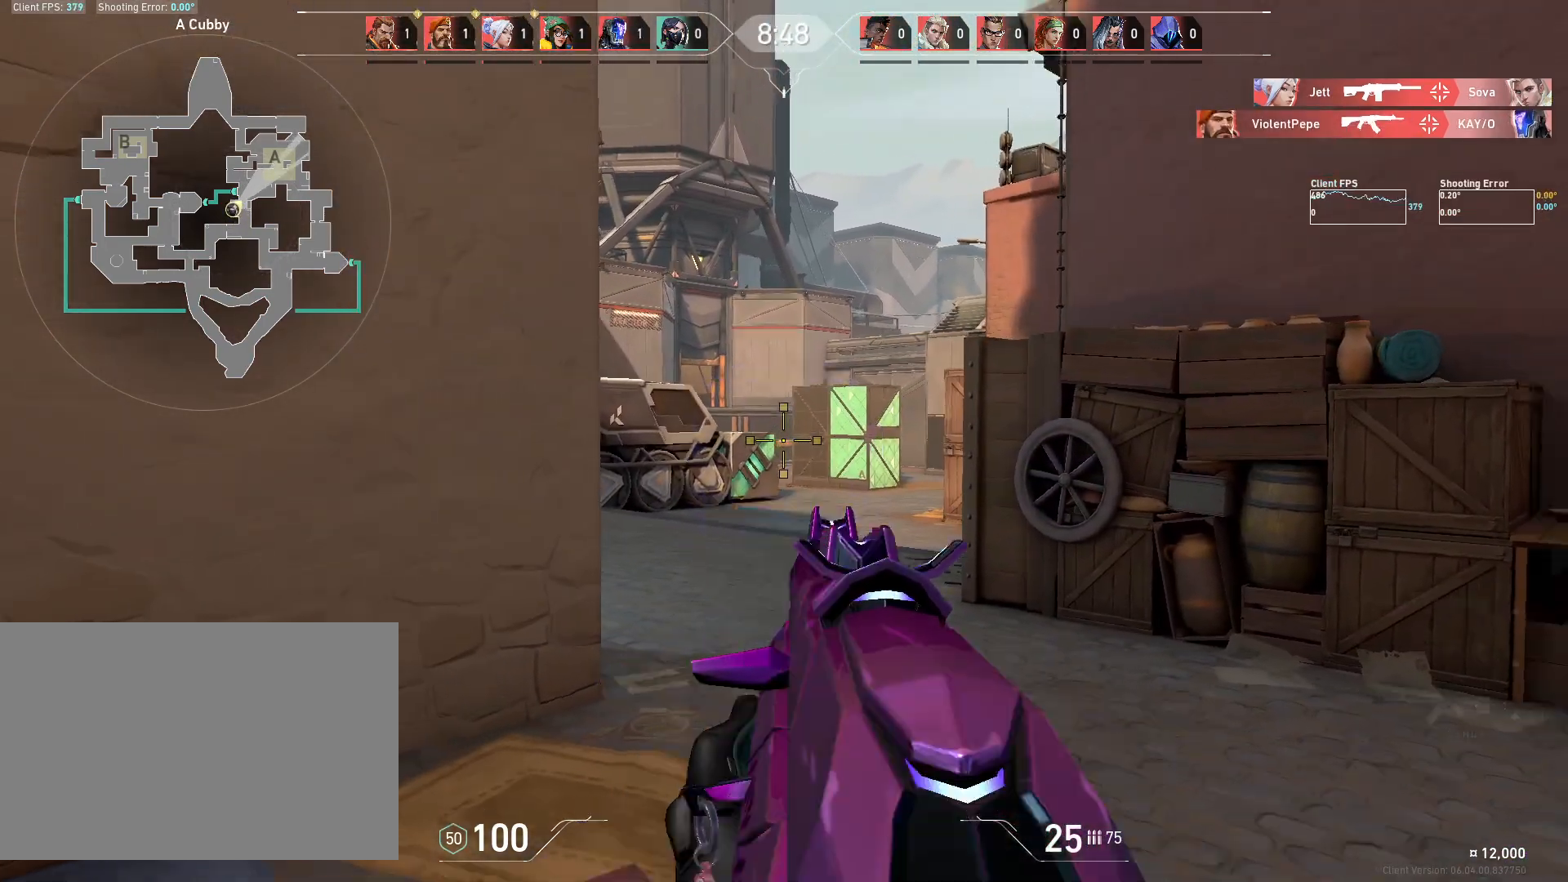
{"keys": ["a", "w"], "mouse": [], "events": [[150, "mouse_right", "up"], [183, "d", "down"], [217, "a", "up"], [283, "w", "down"], [350, "d", "up"], [417, "a", "down"]]}
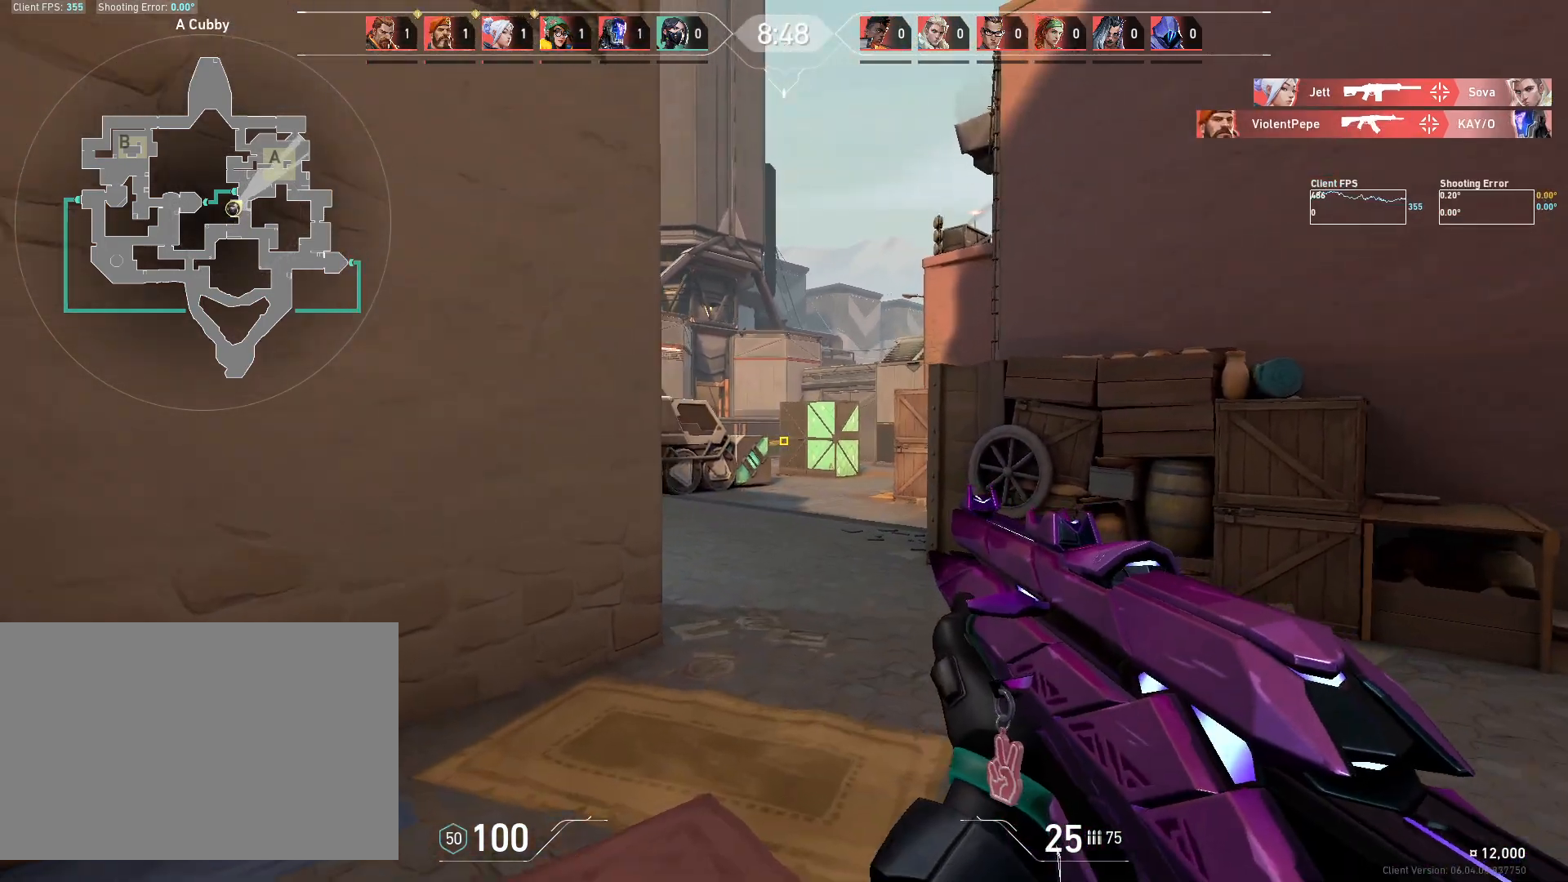
{"keys": ["w"], "mouse": [], "events": [[133, "a", "up"], [217, "d", "down"], [350, "d", "up"]]}
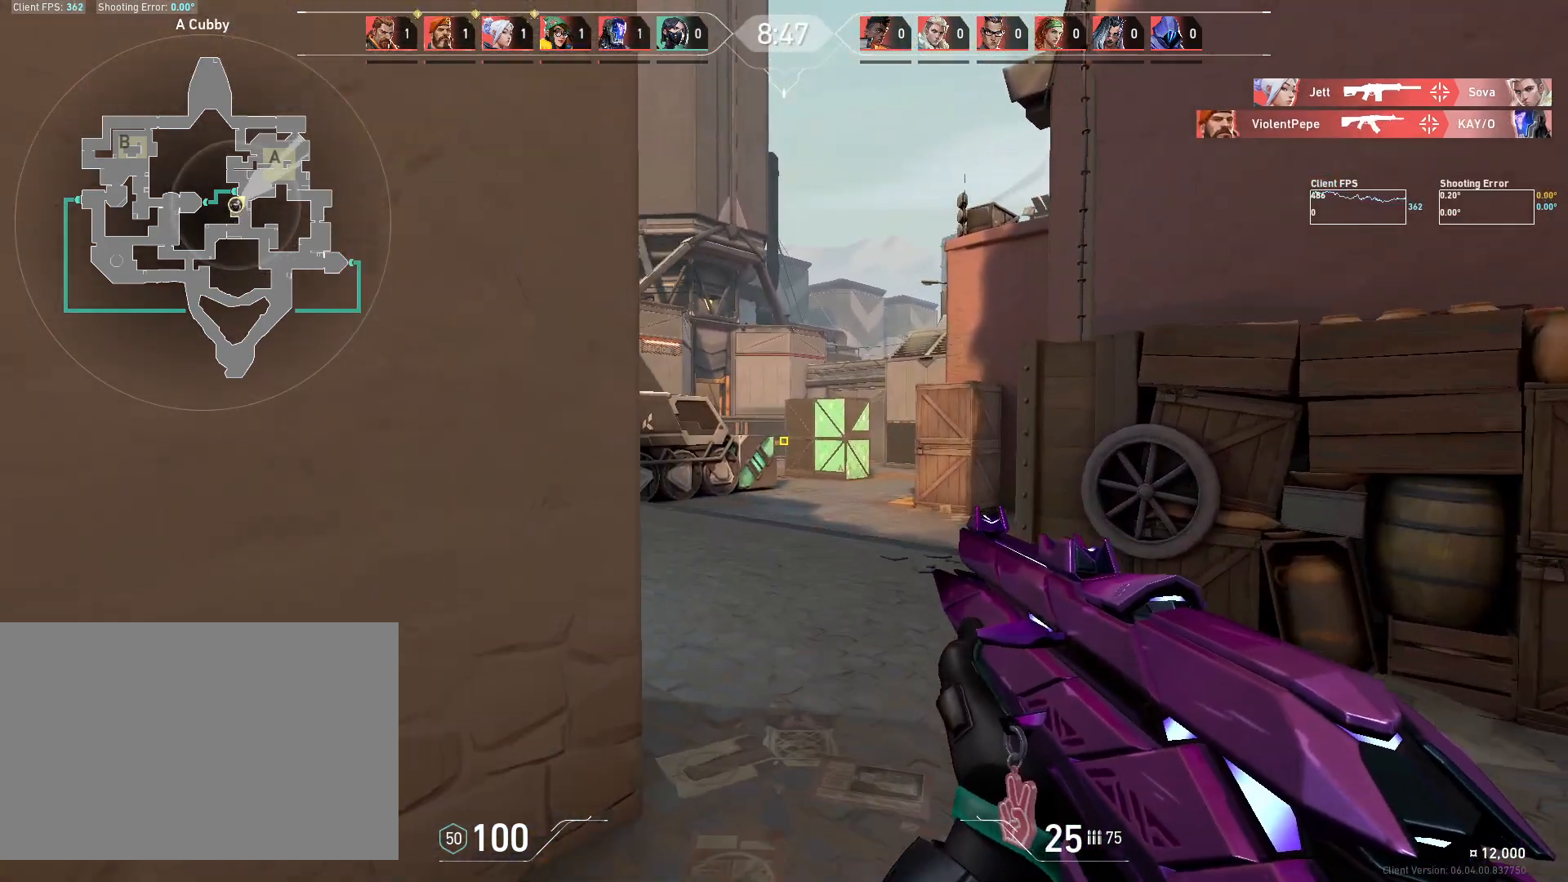
{"keys": ["w"], "mouse": [], "events": []}
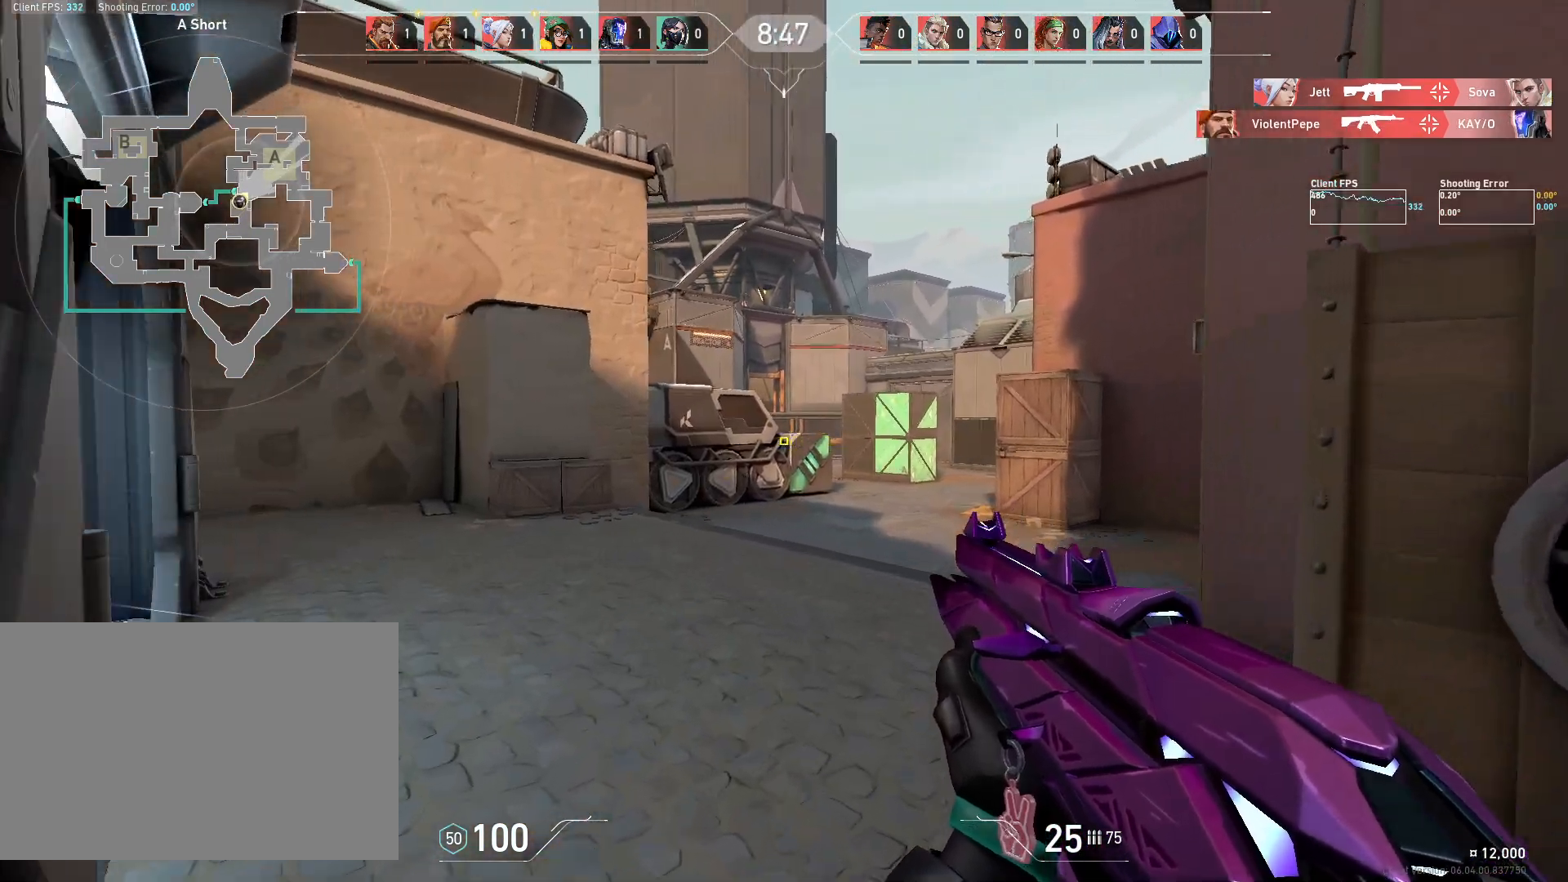
{"keys": ["w"], "mouse": [], "events": [[133, "a", "down"], [400, "a", "up"]]}
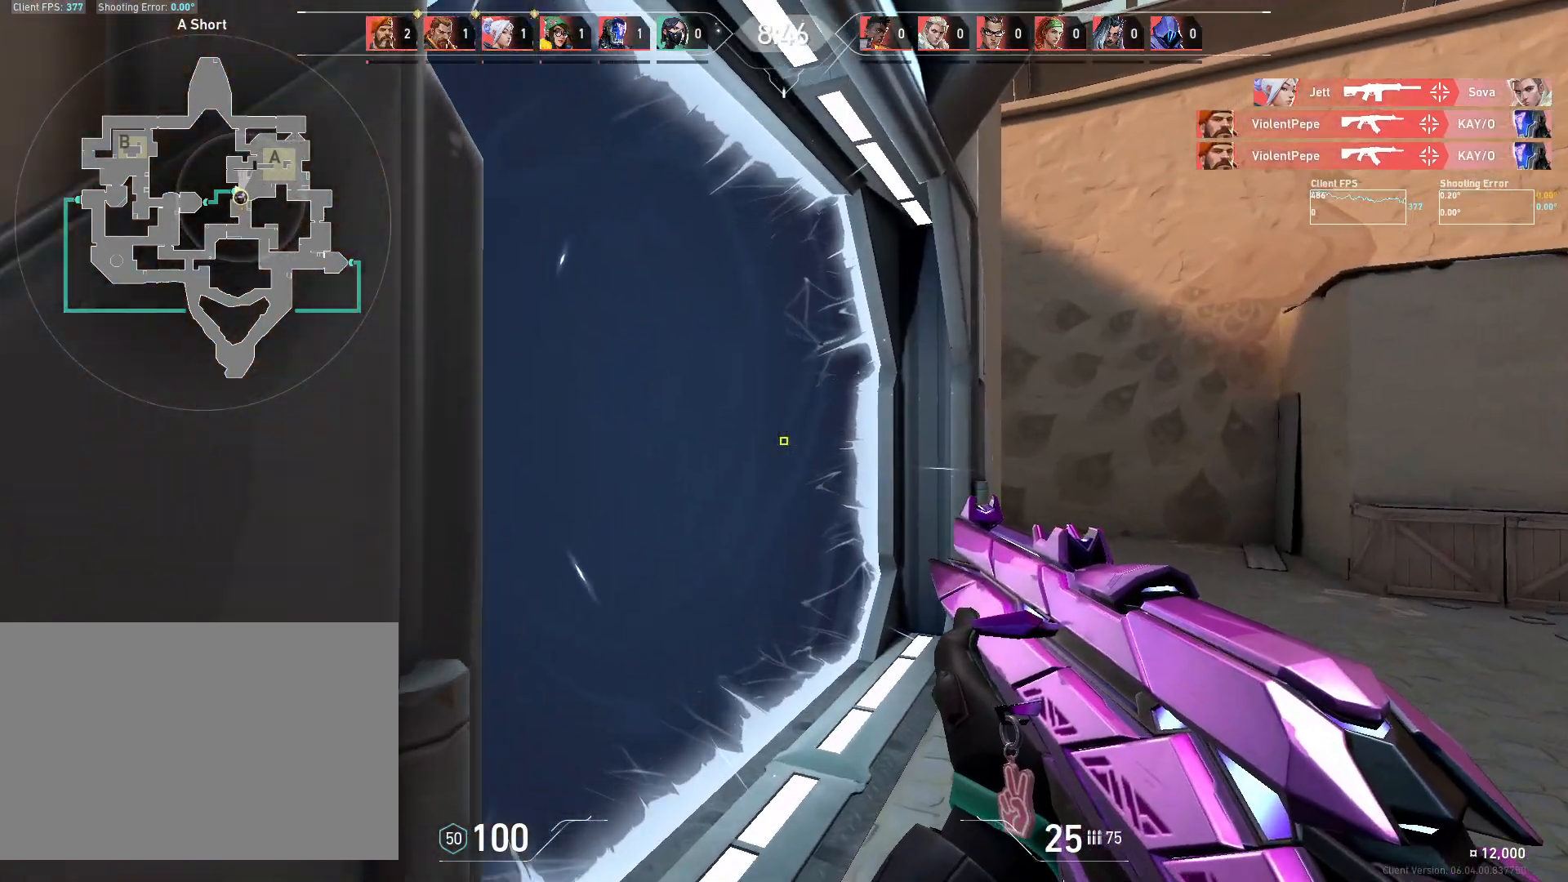
{"keys": ["w"], "mouse": [], "events": []}
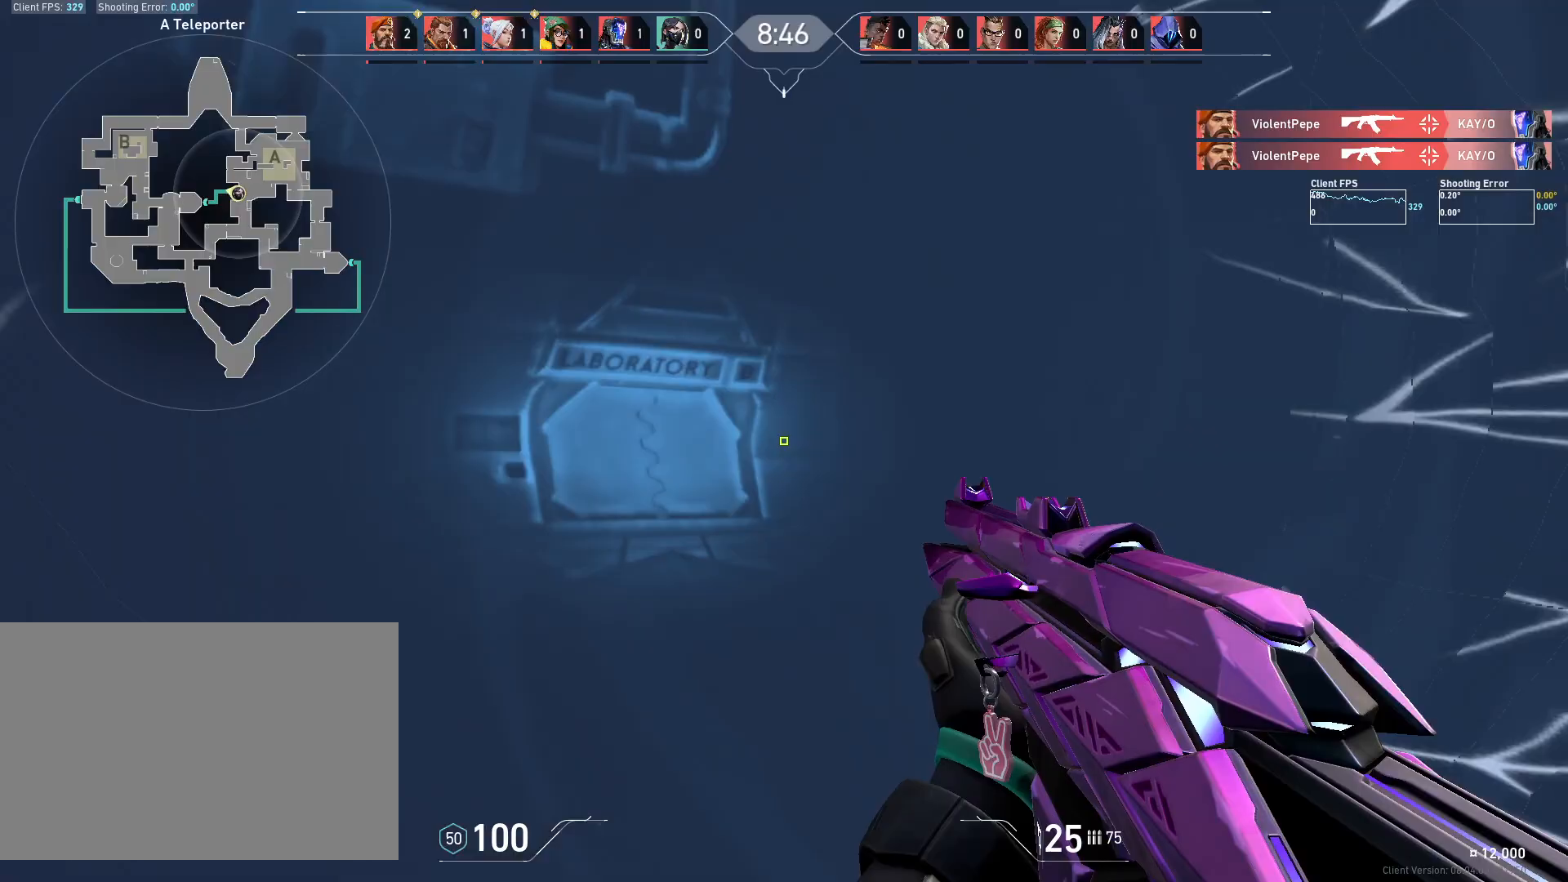
{"keys": ["w"], "mouse": [], "events": []}
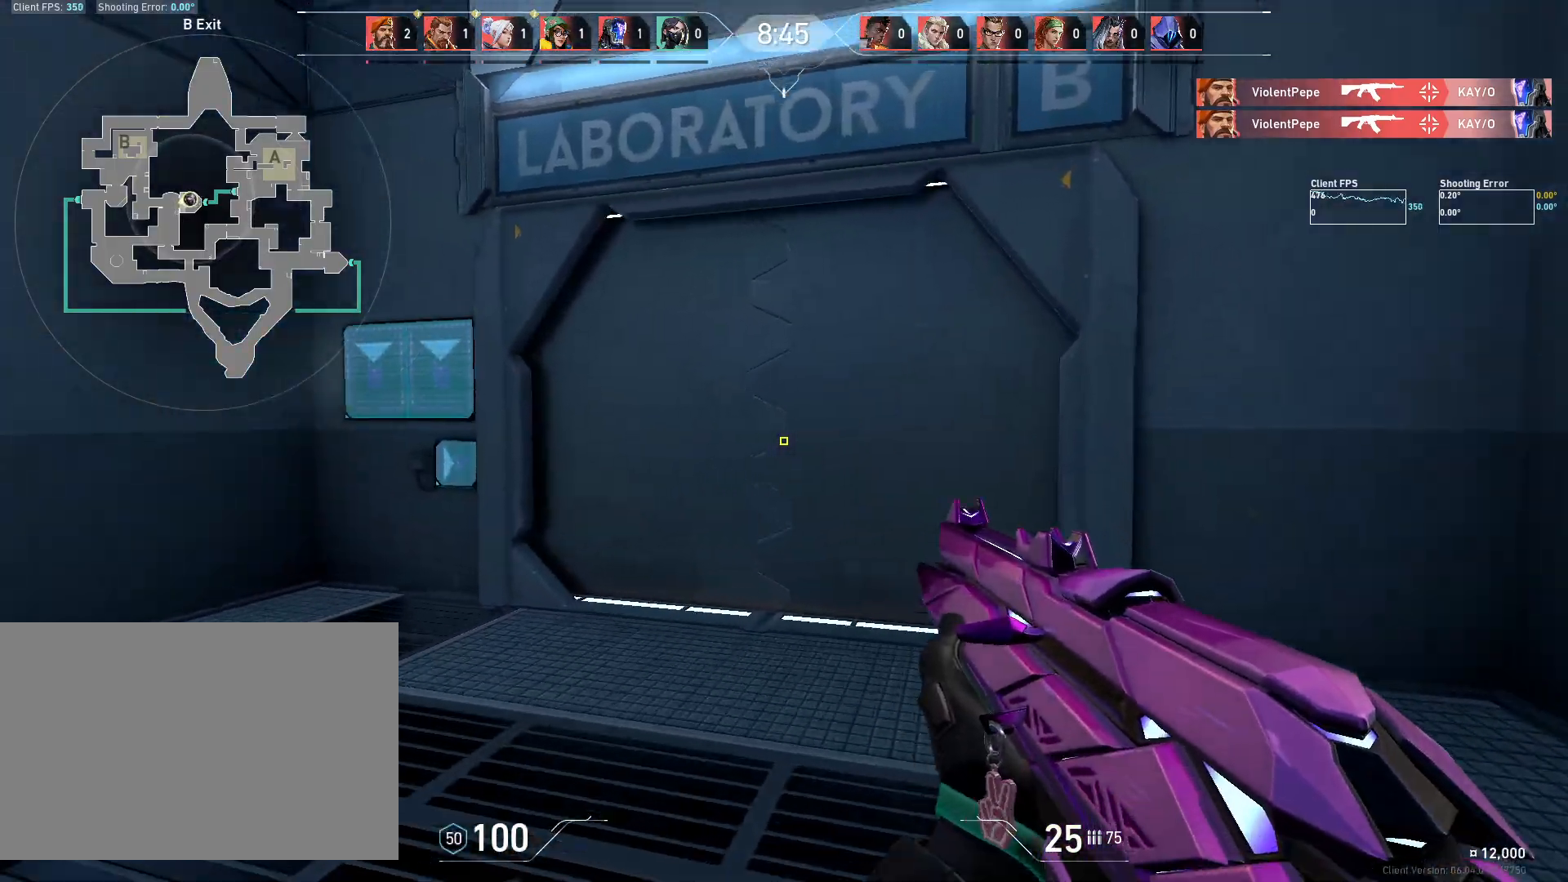
{"keys": ["w"], "mouse": [], "events": []}
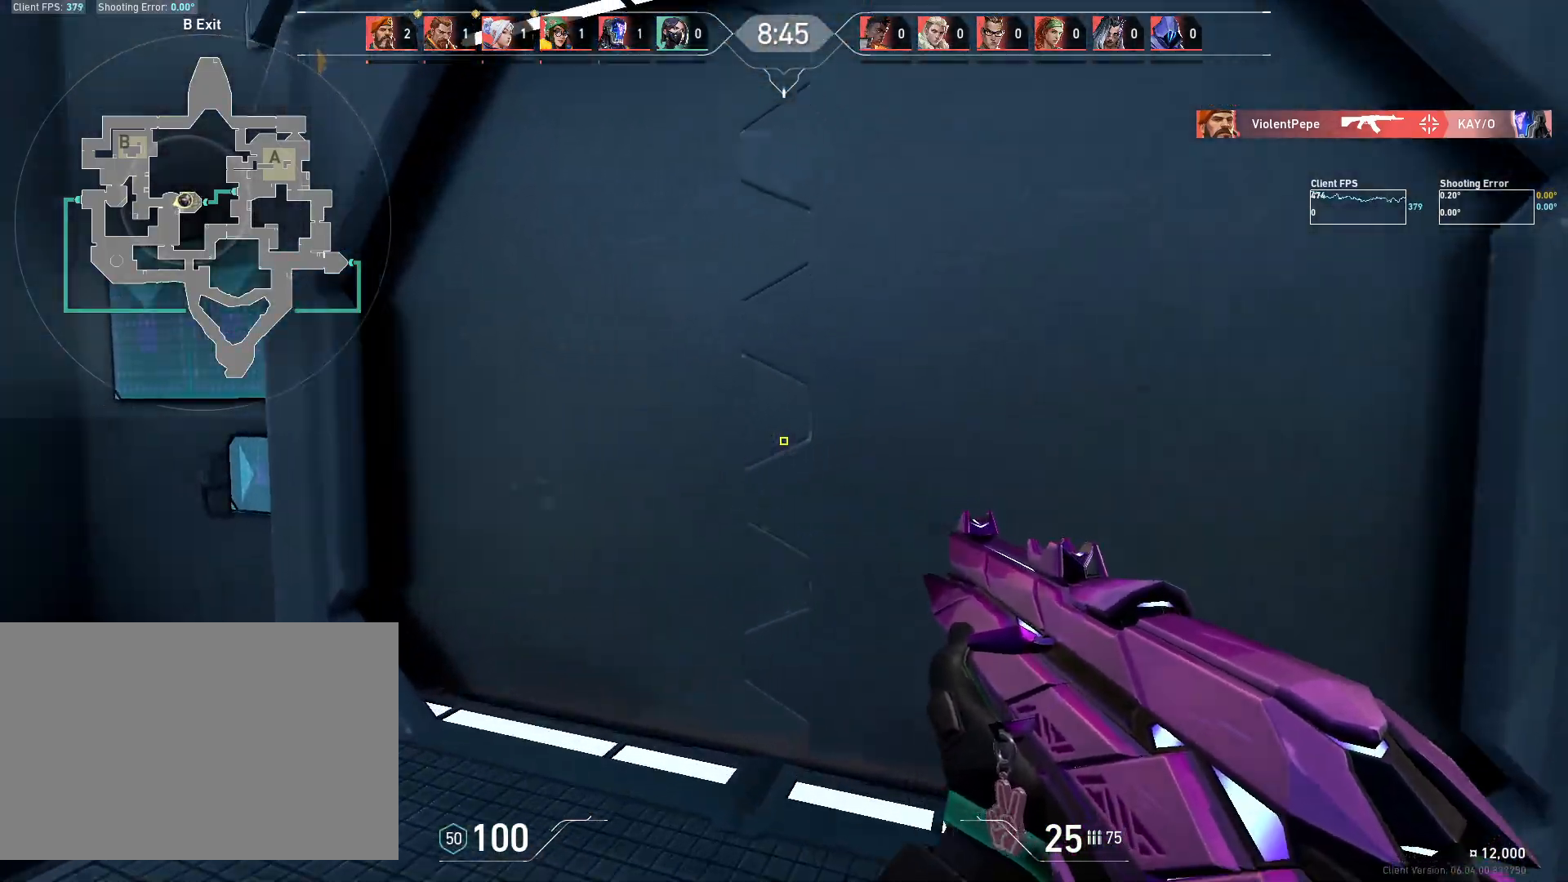
{"keys": ["a"], "mouse": [], "events": [[283, "d", "down"], [317, "w", "up"], [450, "a", "down"], [467, "d", "up"]]}
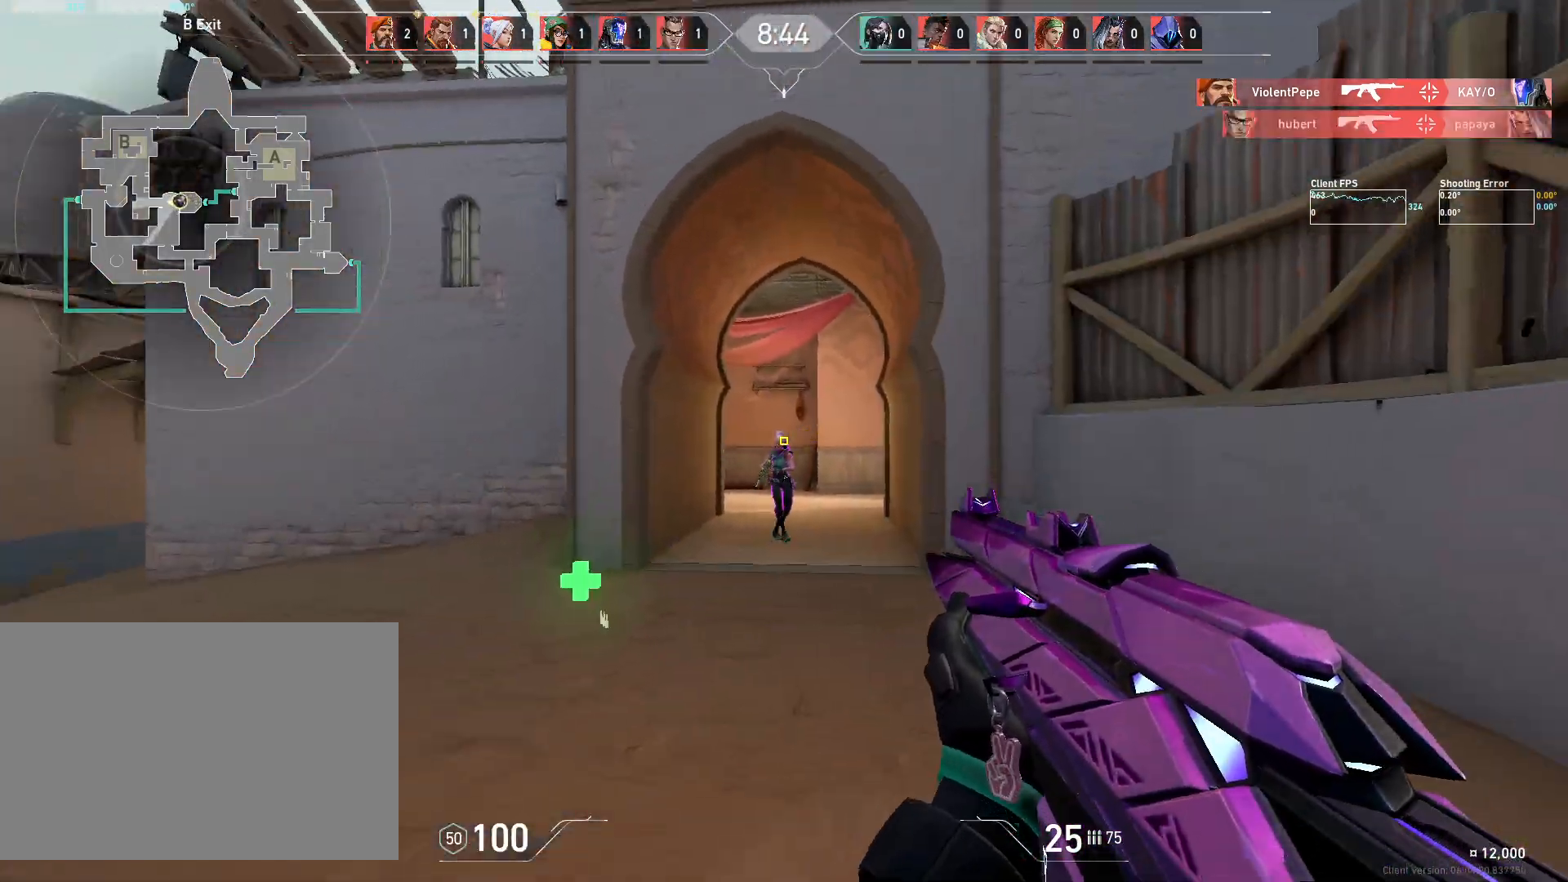
{"keys": ["ctrl"], "mouse": ["left"], "events": [[133, "mouse_left", "down"], [333, "a", "up"], [350, "ctrl", "down"]]}
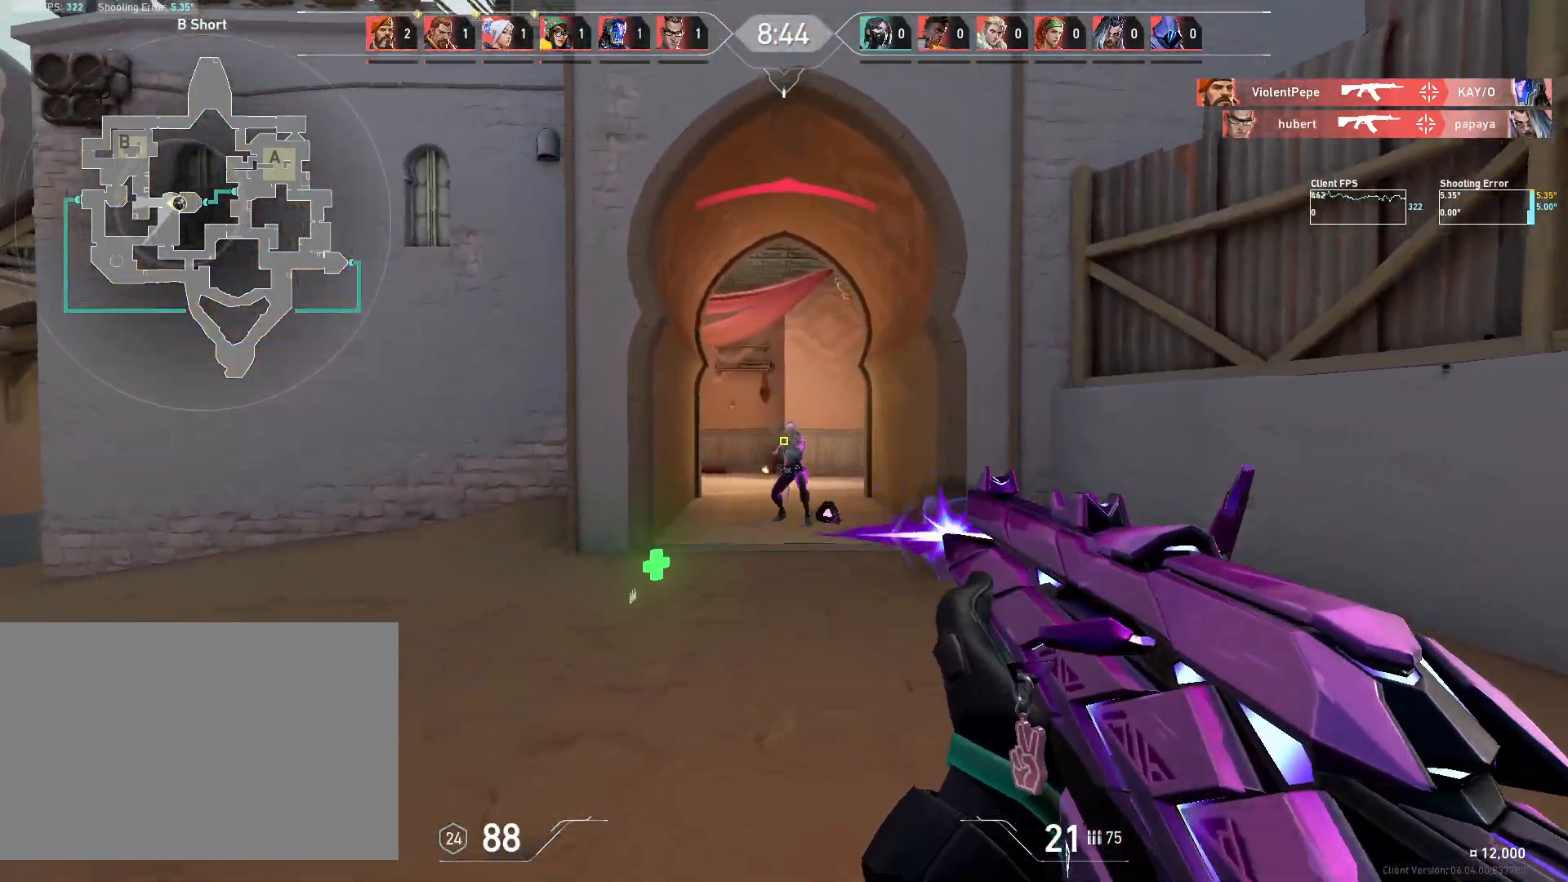
{"keys": ["d"], "mouse": [], "events": [[417, "d", "down"], [433, "ctrl", "up"], [450, "mouse_left", "up"]]}
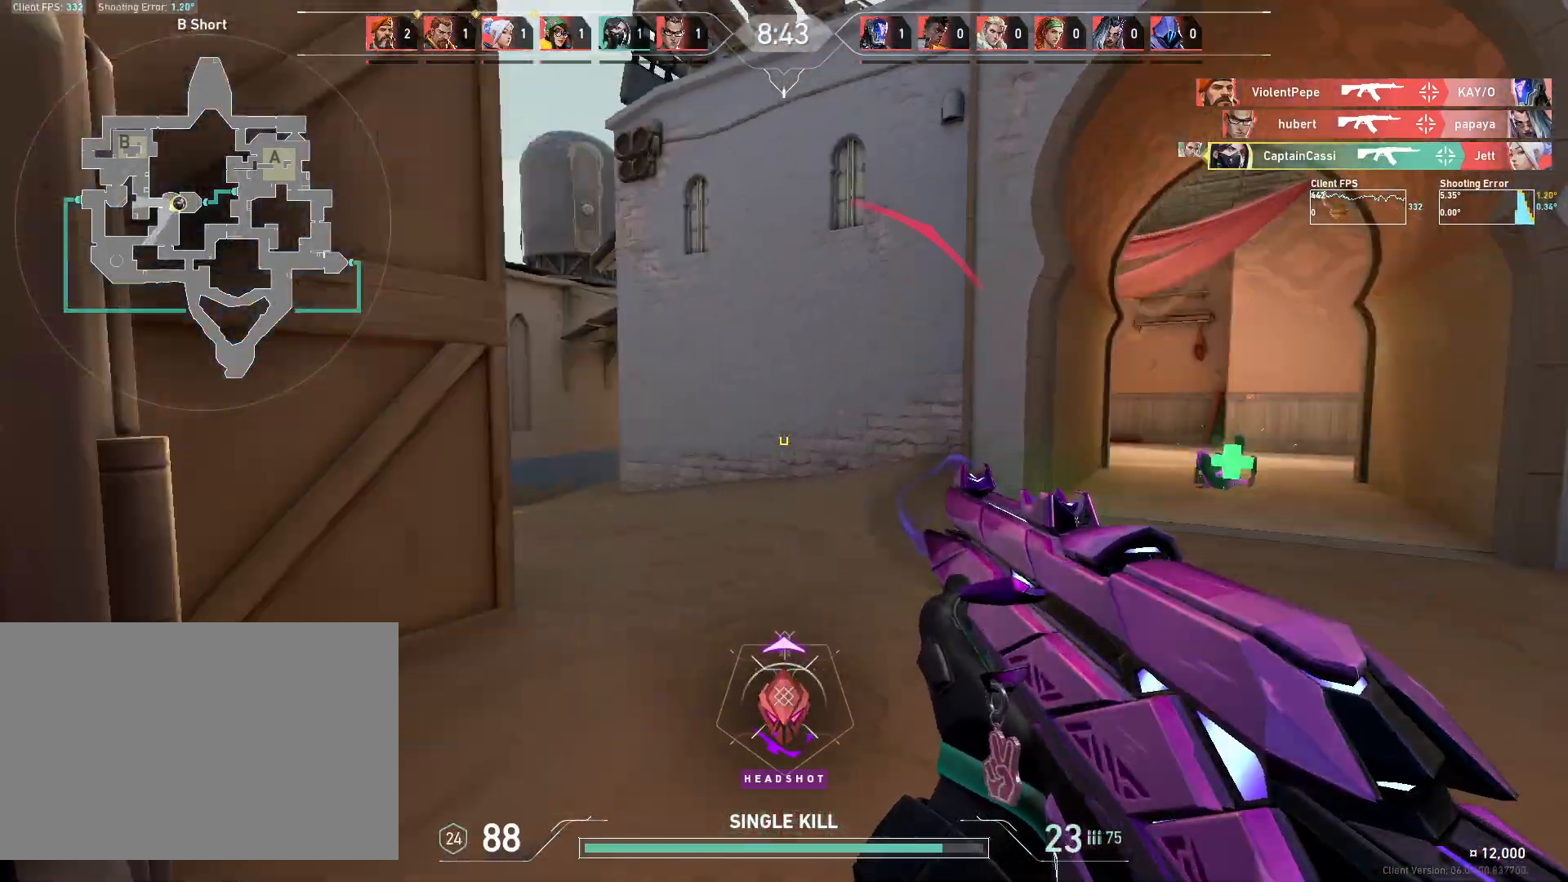
{"keys": ["d"], "mouse": [], "events": []}
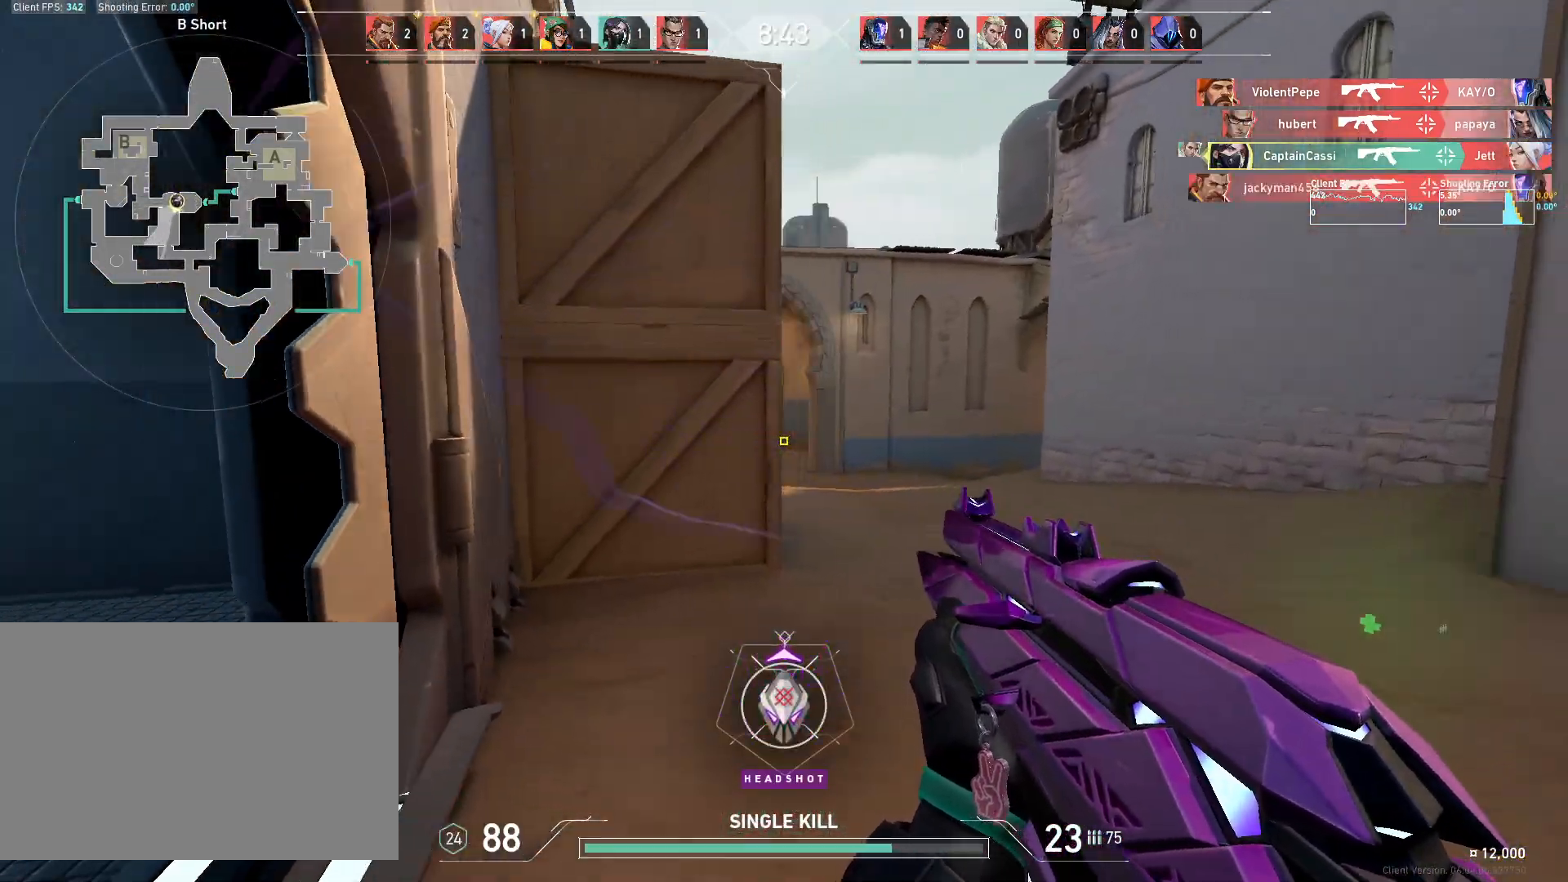
{"keys": ["d"], "mouse": [], "events": [[67, "a", "down"], [117, "a", "up"]]}
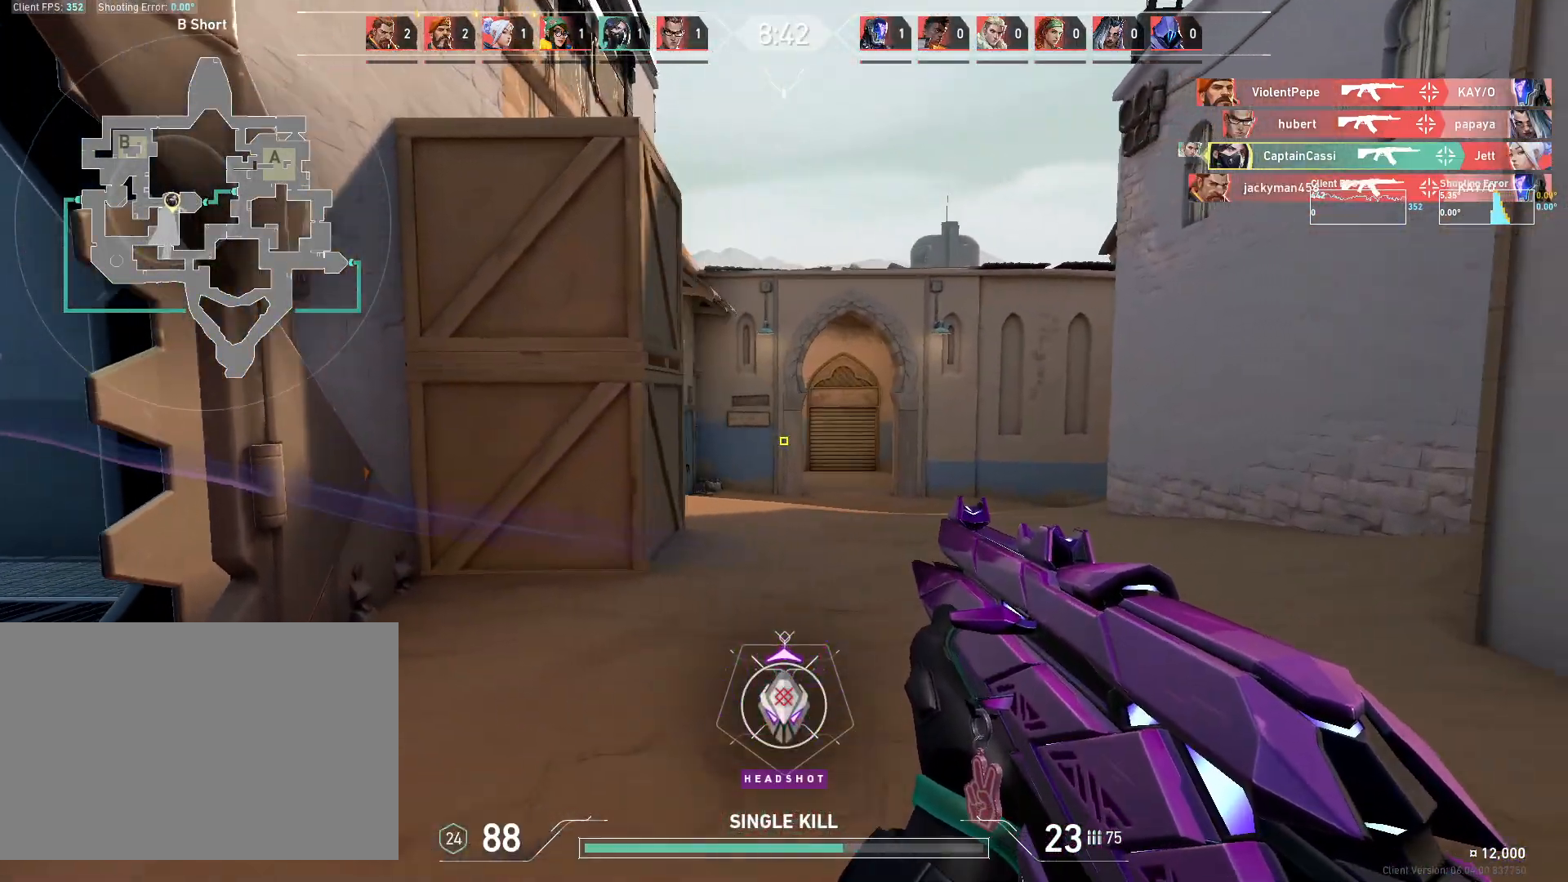
{"keys": ["d", "w"], "mouse": [], "events": [[450, "w", "down"]]}
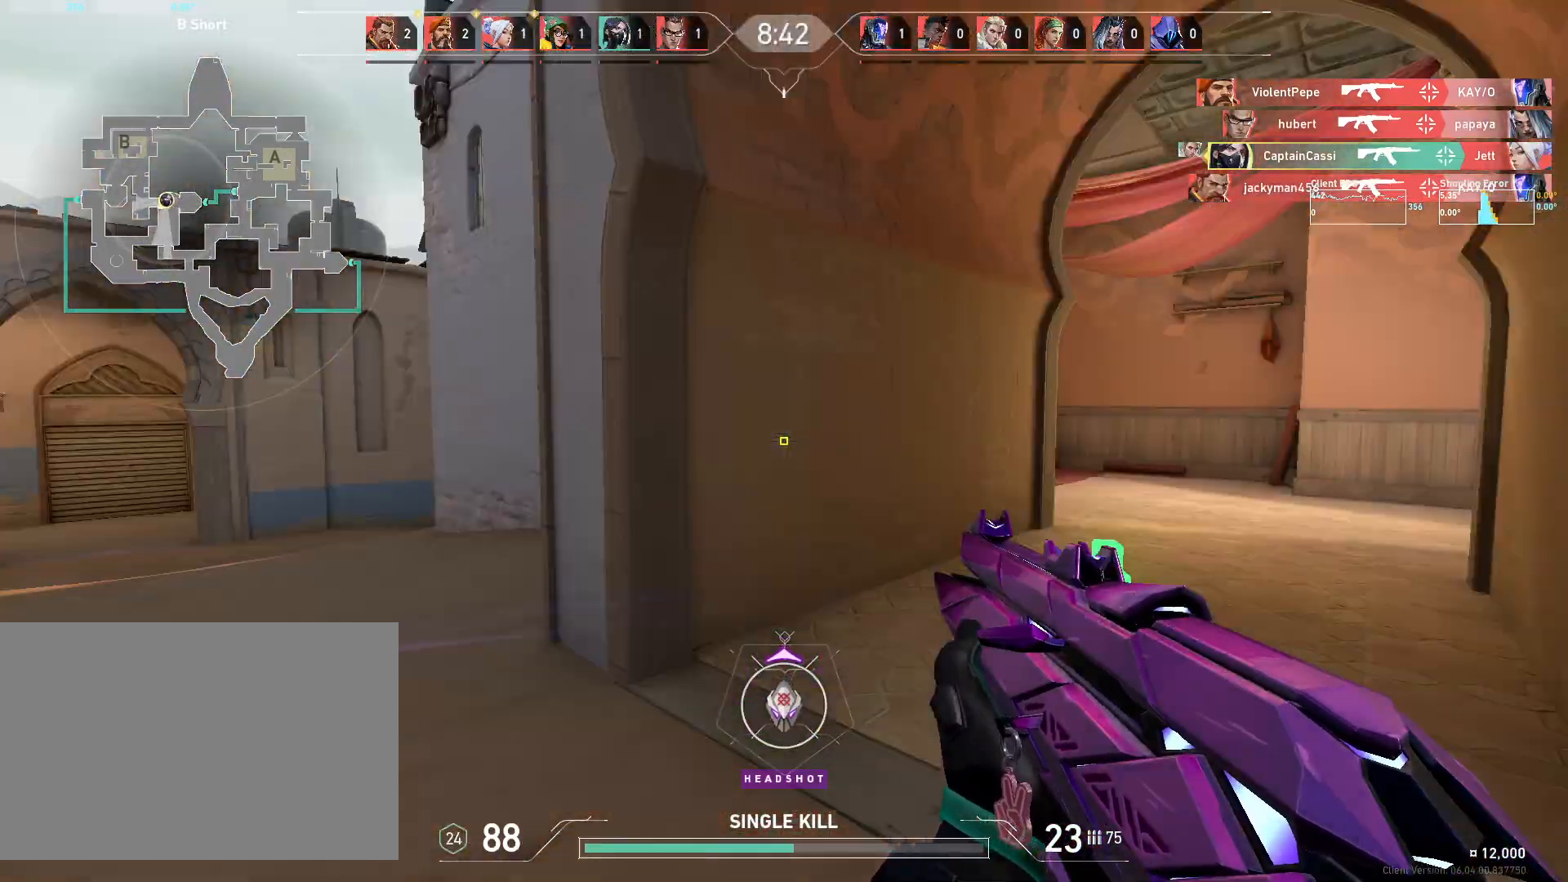
{"keys": ["d", "w"], "mouse": [], "events": [[67, "d", "up"], [433, "d", "down"]]}
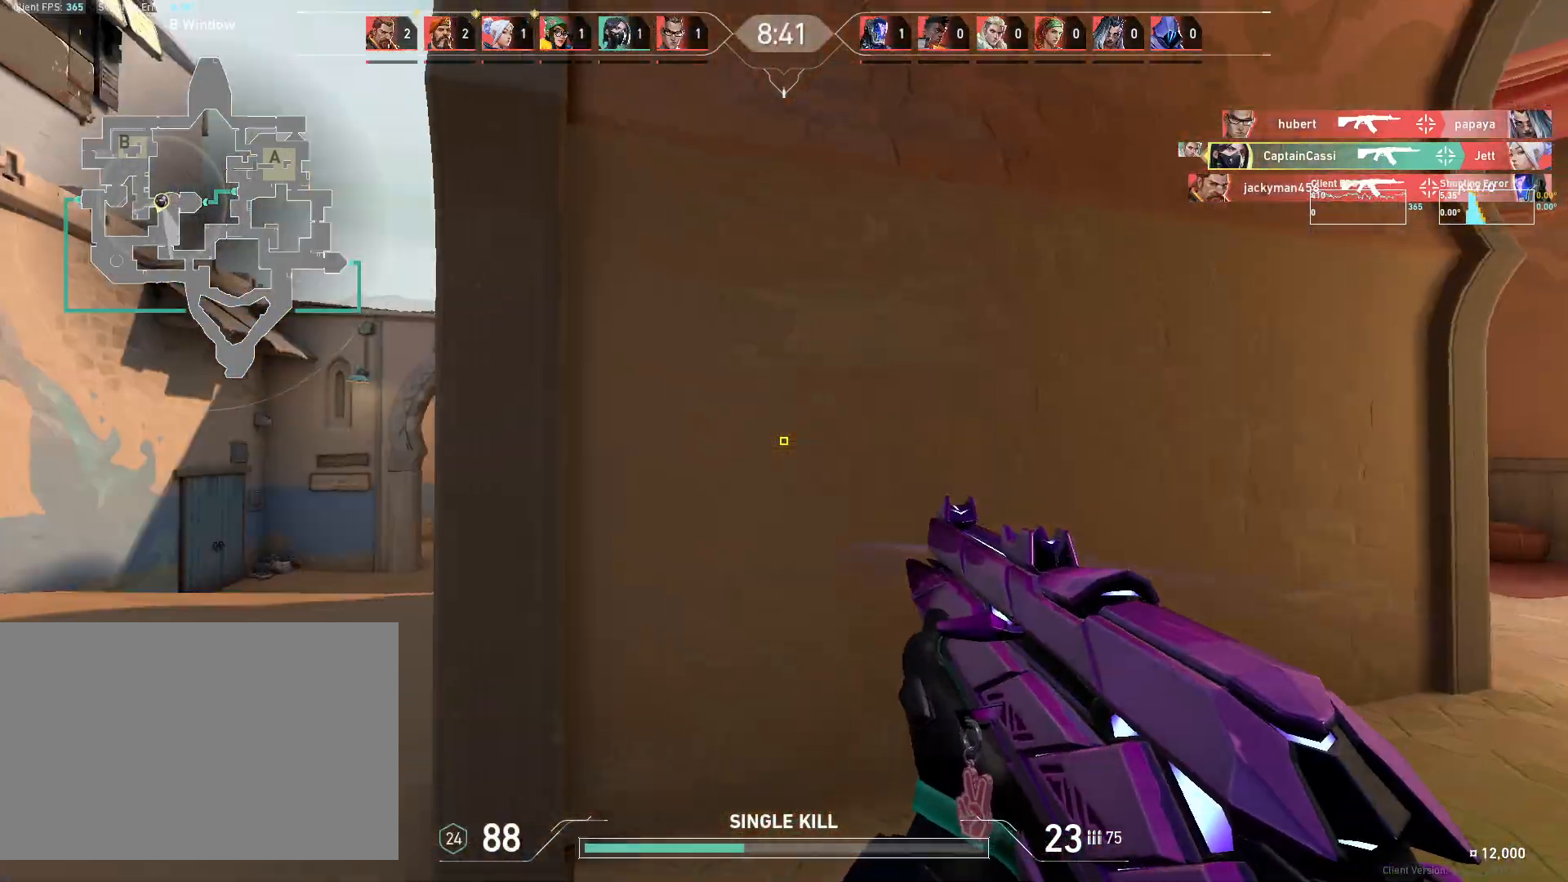
{"keys": ["d"], "mouse": [], "events": [[50, "a", "down"], [100, "a", "up"], [100, "w", "up"], [317, "s", "down"], [433, "s", "up"]]}